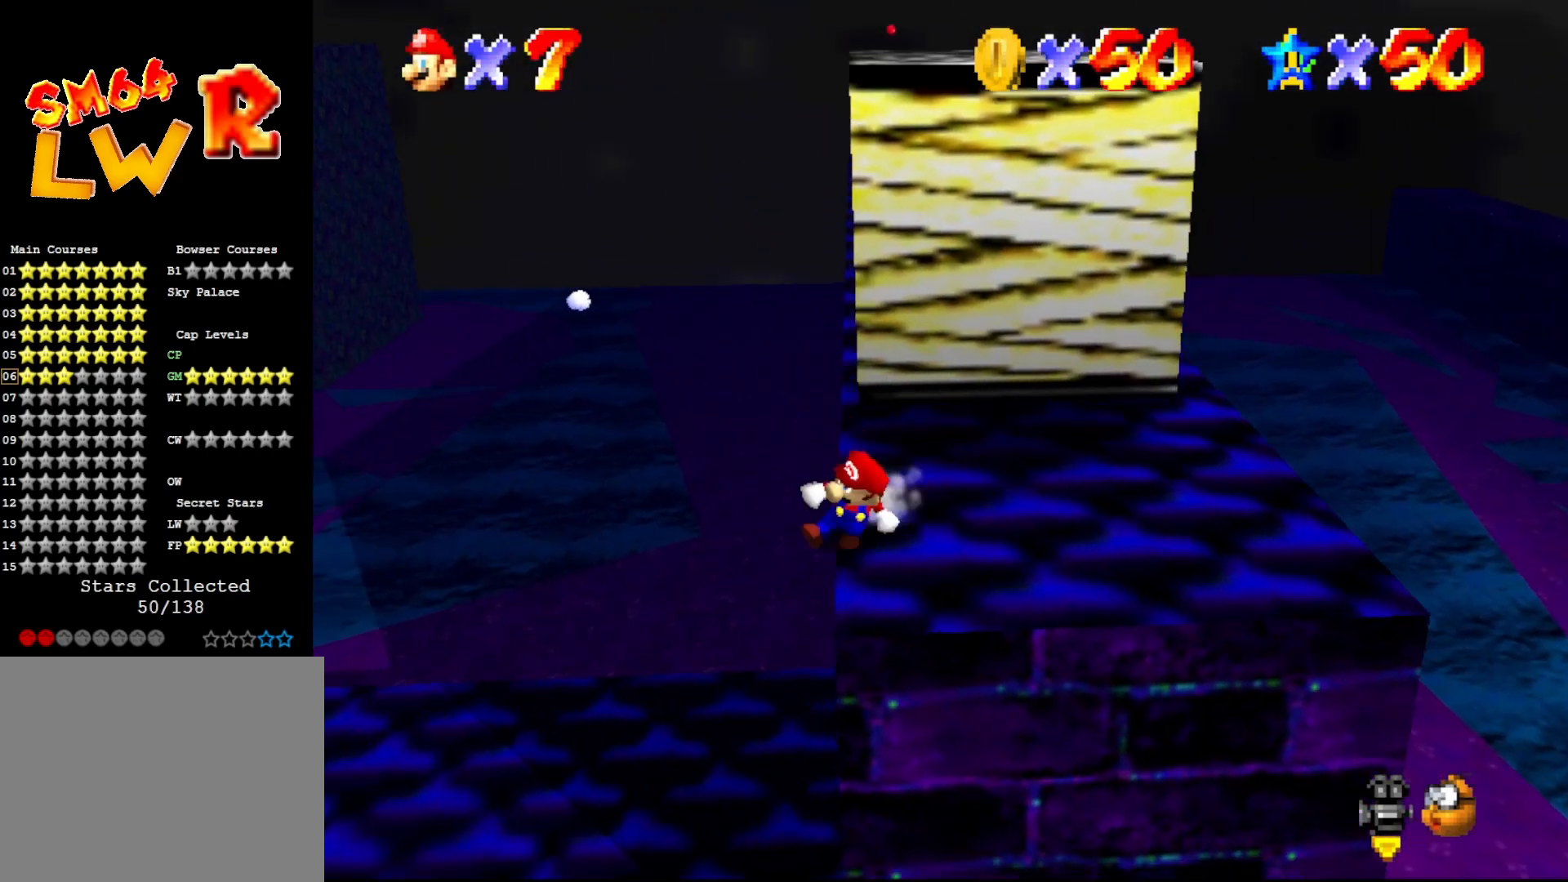
Gameplay with a controller (Nintendo layout); each line is a JSON object with the inputs held at the frame after it. "events" lists button and stick changes between this image and that frame as [ms after this image, input, new state], when the widget could be followed in between. Not read: L3 R3 Z.
{"buttons": [], "left_stick": "center", "events": [[33, "A", "down"], [367, "A", "up"], [367, "left_stick", "up-right"], [500, "left_stick", "center"]]}
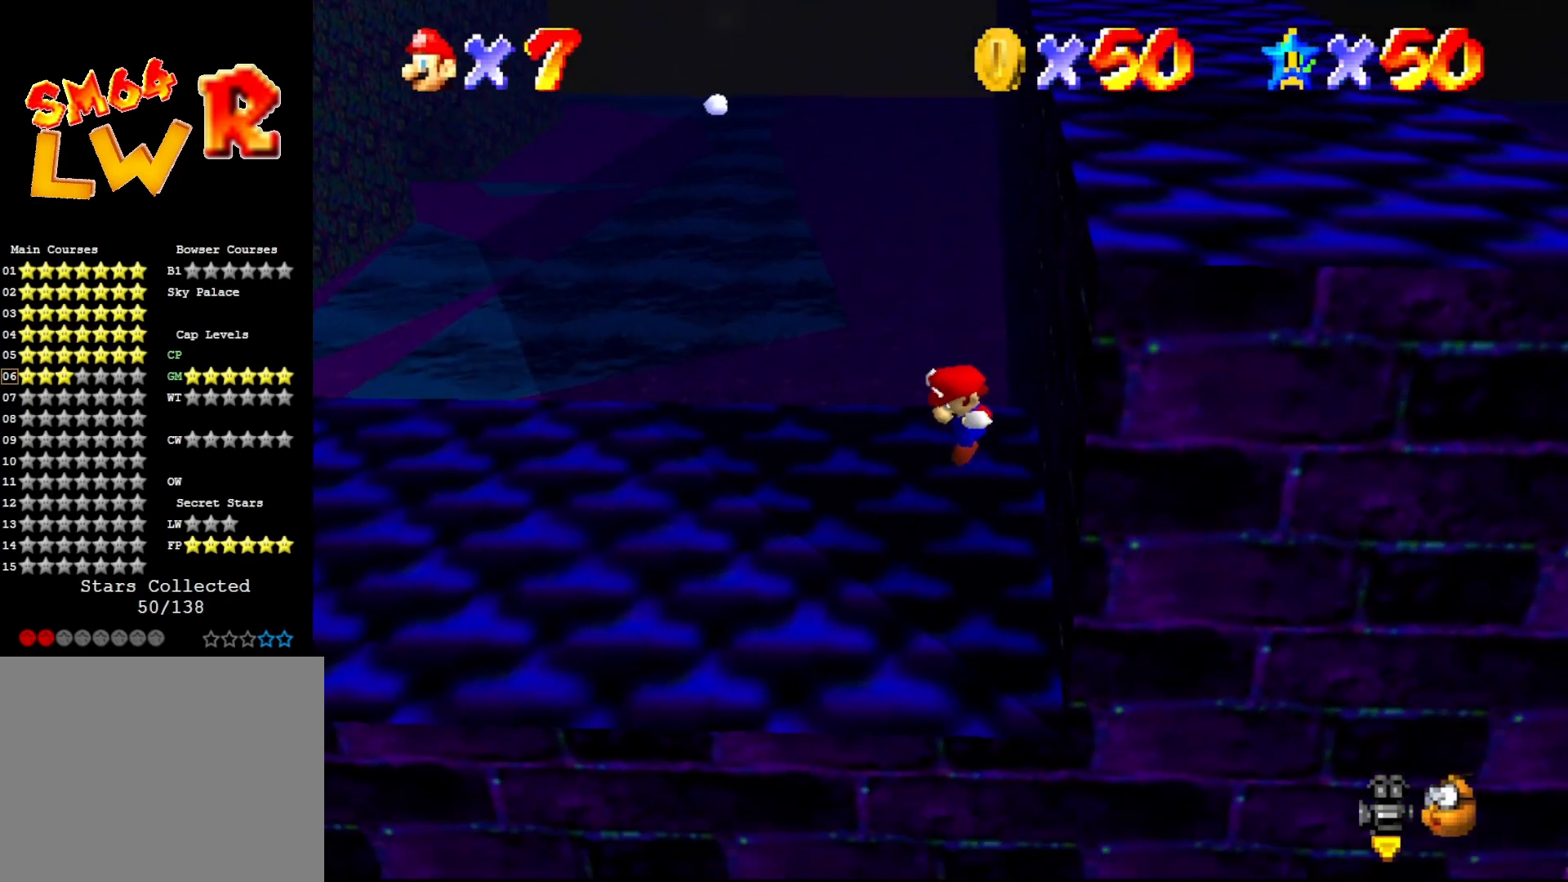
{"buttons": [], "left_stick": "up-left", "events": [[233, "C_LEFT", "down"], [333, "C_LEFT", "up"], [333, "left_stick", "left"], [400, "left_stick", "up-left"]]}
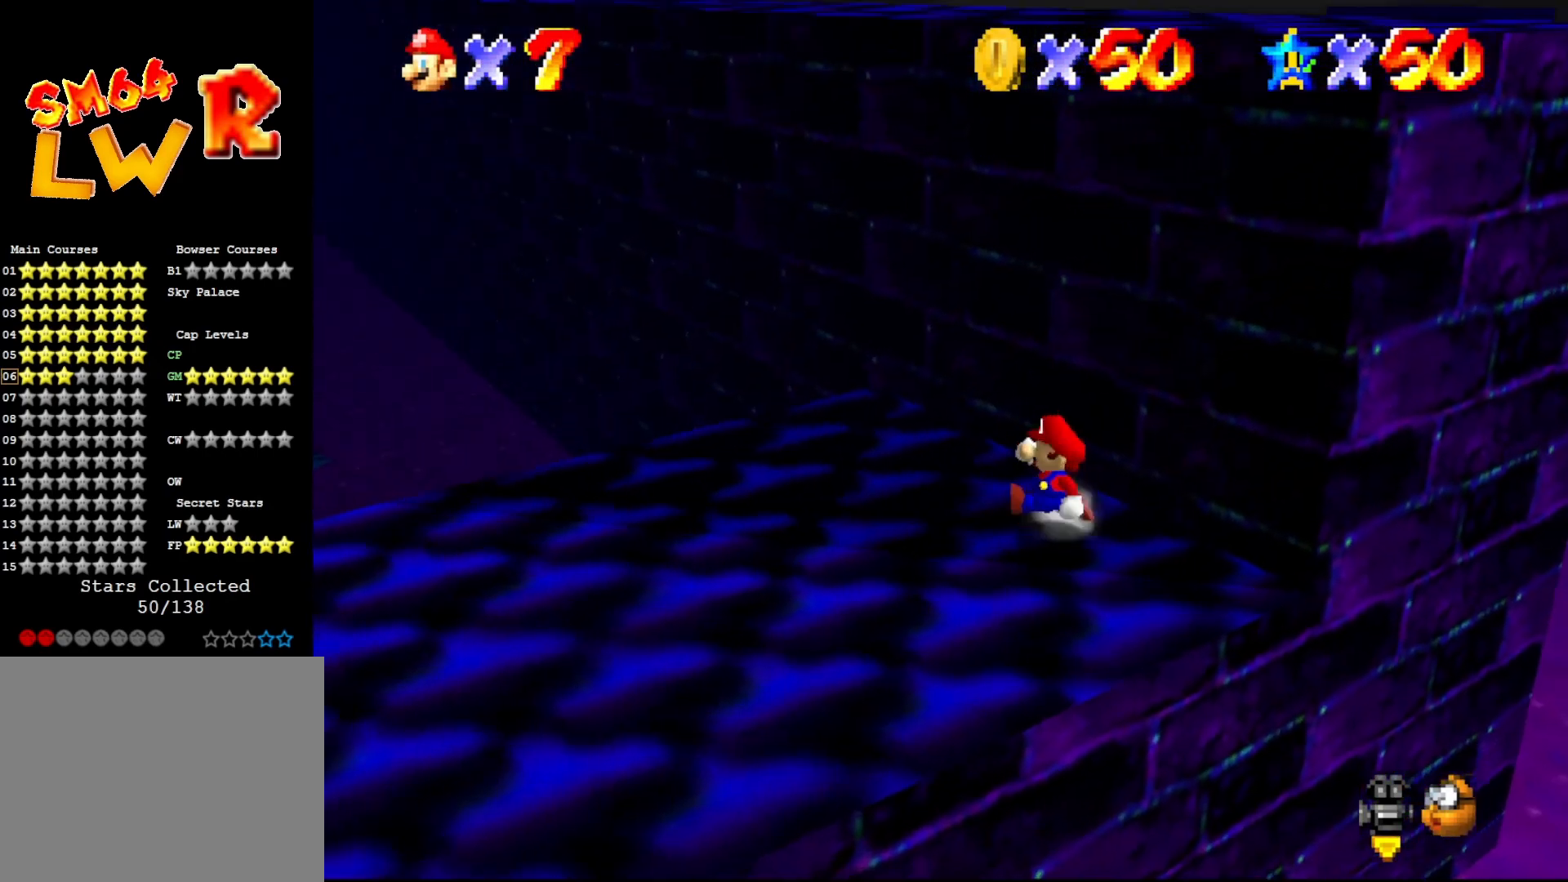
{"buttons": ["A"], "left_stick": "up-right", "events": [[200, "left_stick", "down-left"], [433, "left_stick", "up-right"], [500, "A", "down"]]}
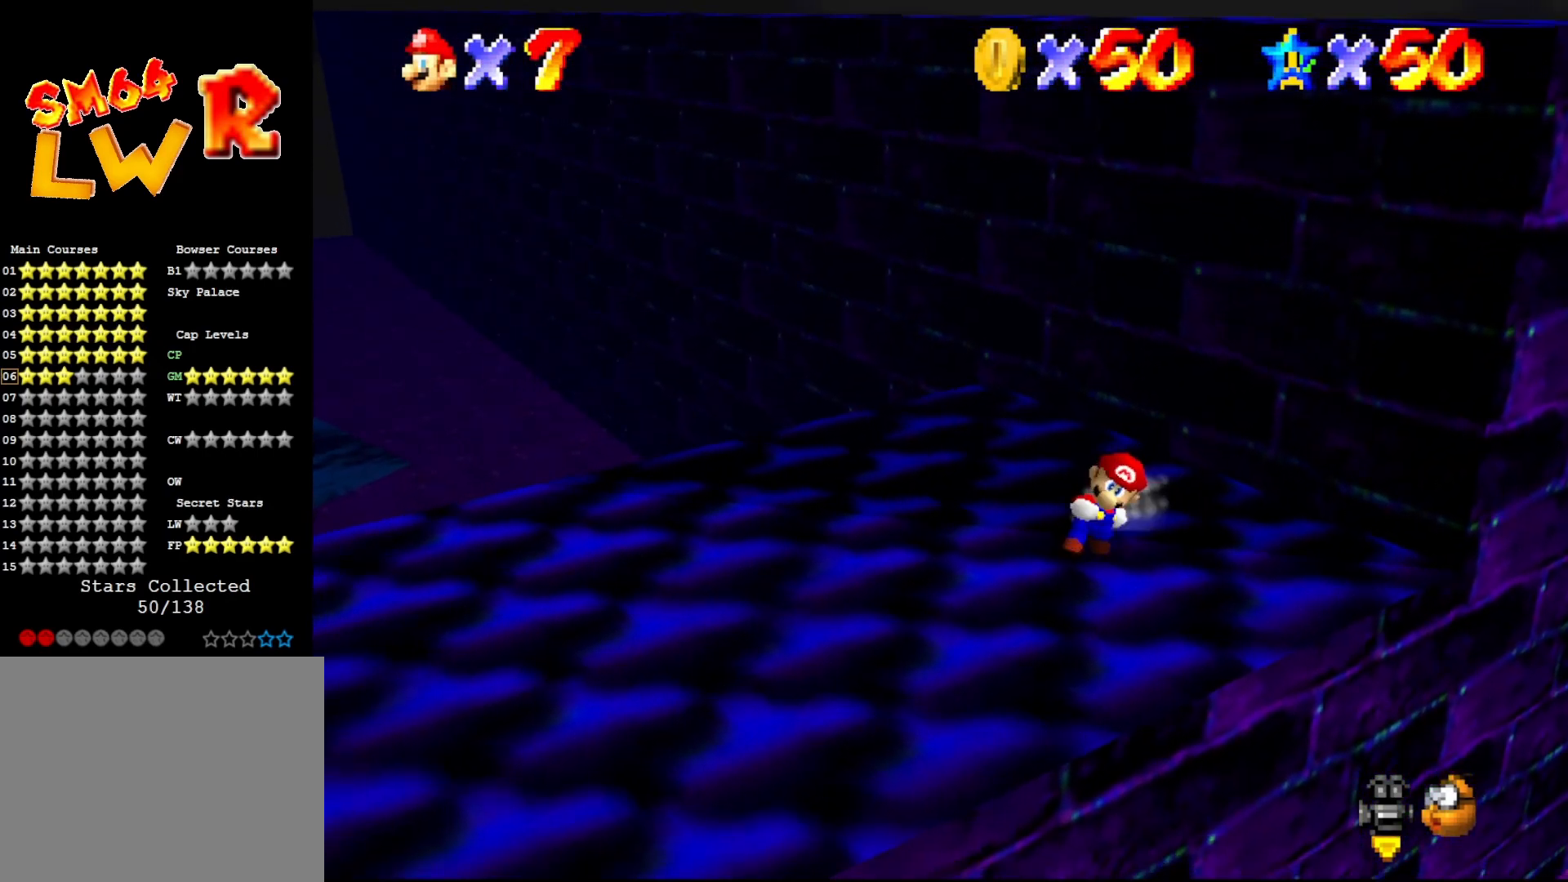
{"buttons": [], "left_stick": "right", "events": [[283, "A", "up"], [283, "left_stick", "right"]]}
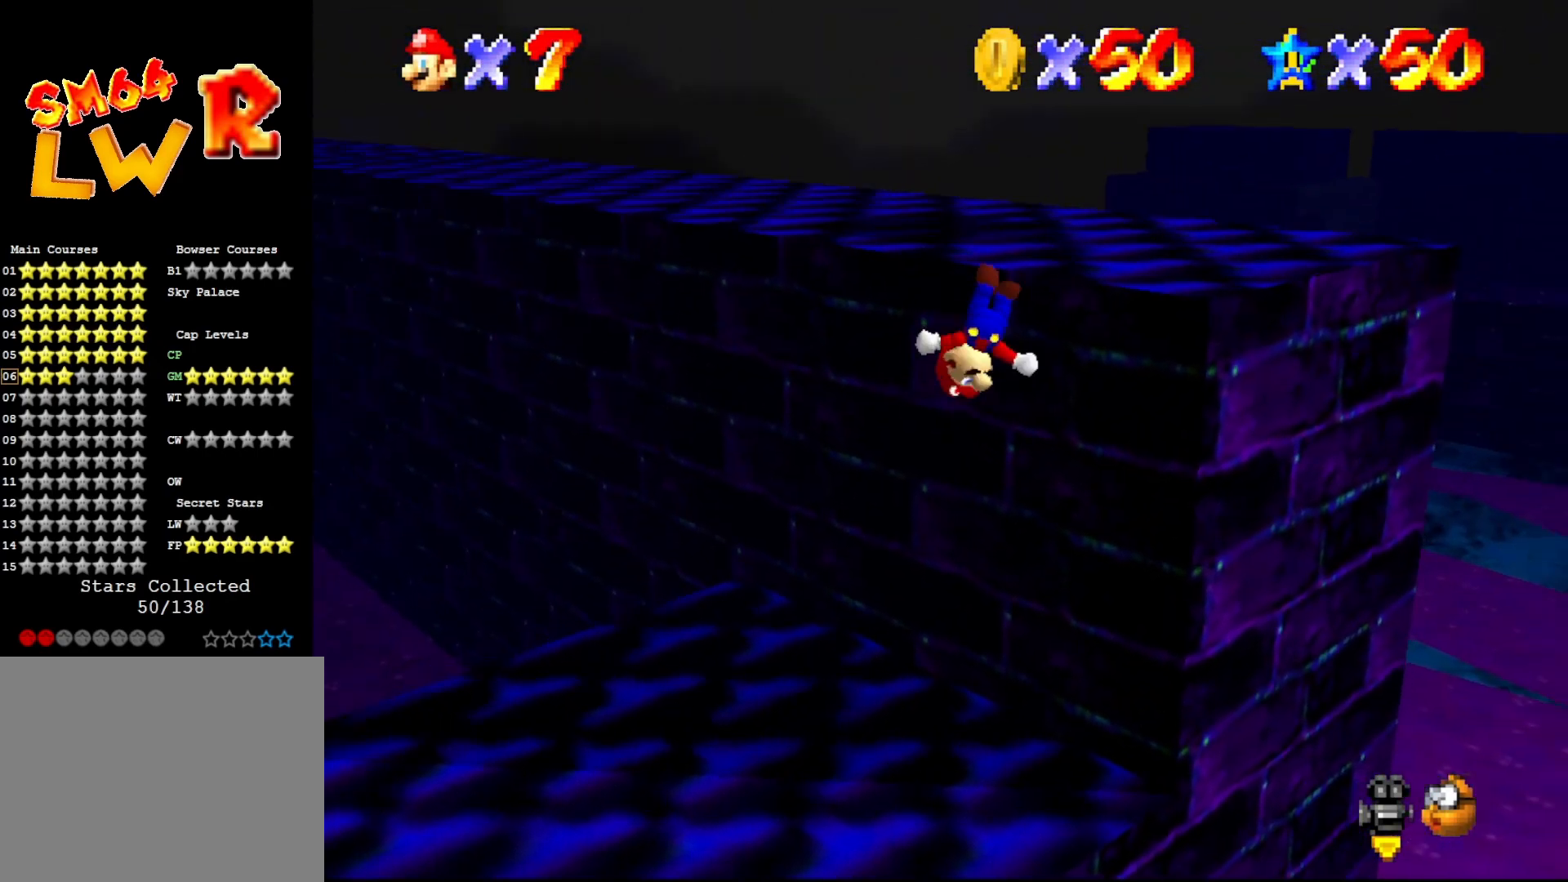
{"buttons": ["C_RIGHT"], "left_stick": "center", "events": [[283, "A", "down"], [317, "left_stick", "center"], [367, "A", "up"], [467, "C_RIGHT", "down"]]}
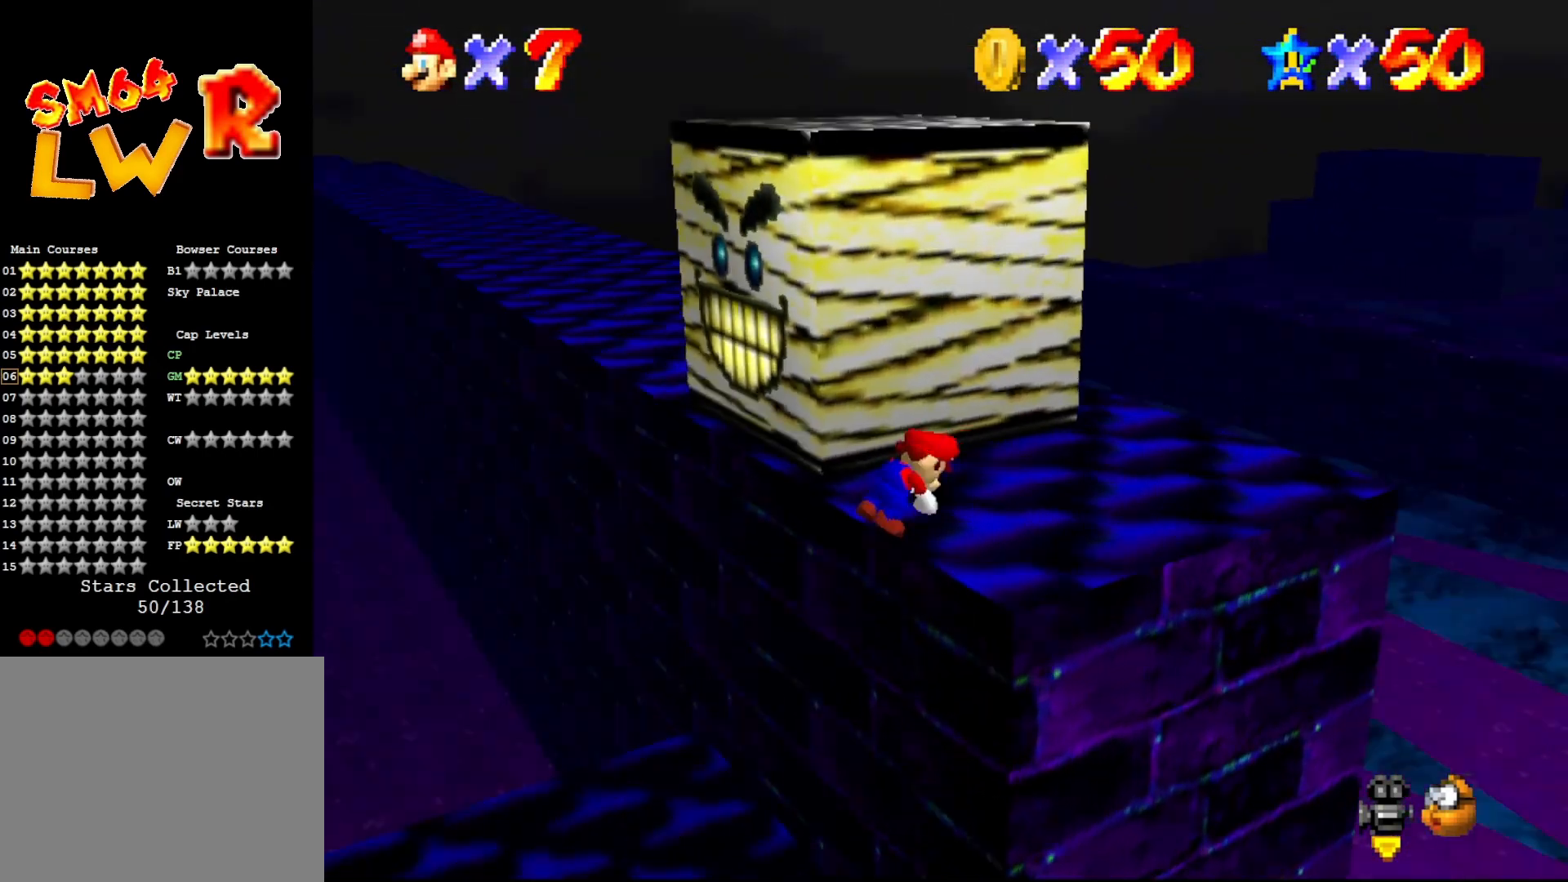
{"buttons": [], "left_stick": "center", "events": [[50, "C_RIGHT", "up"]]}
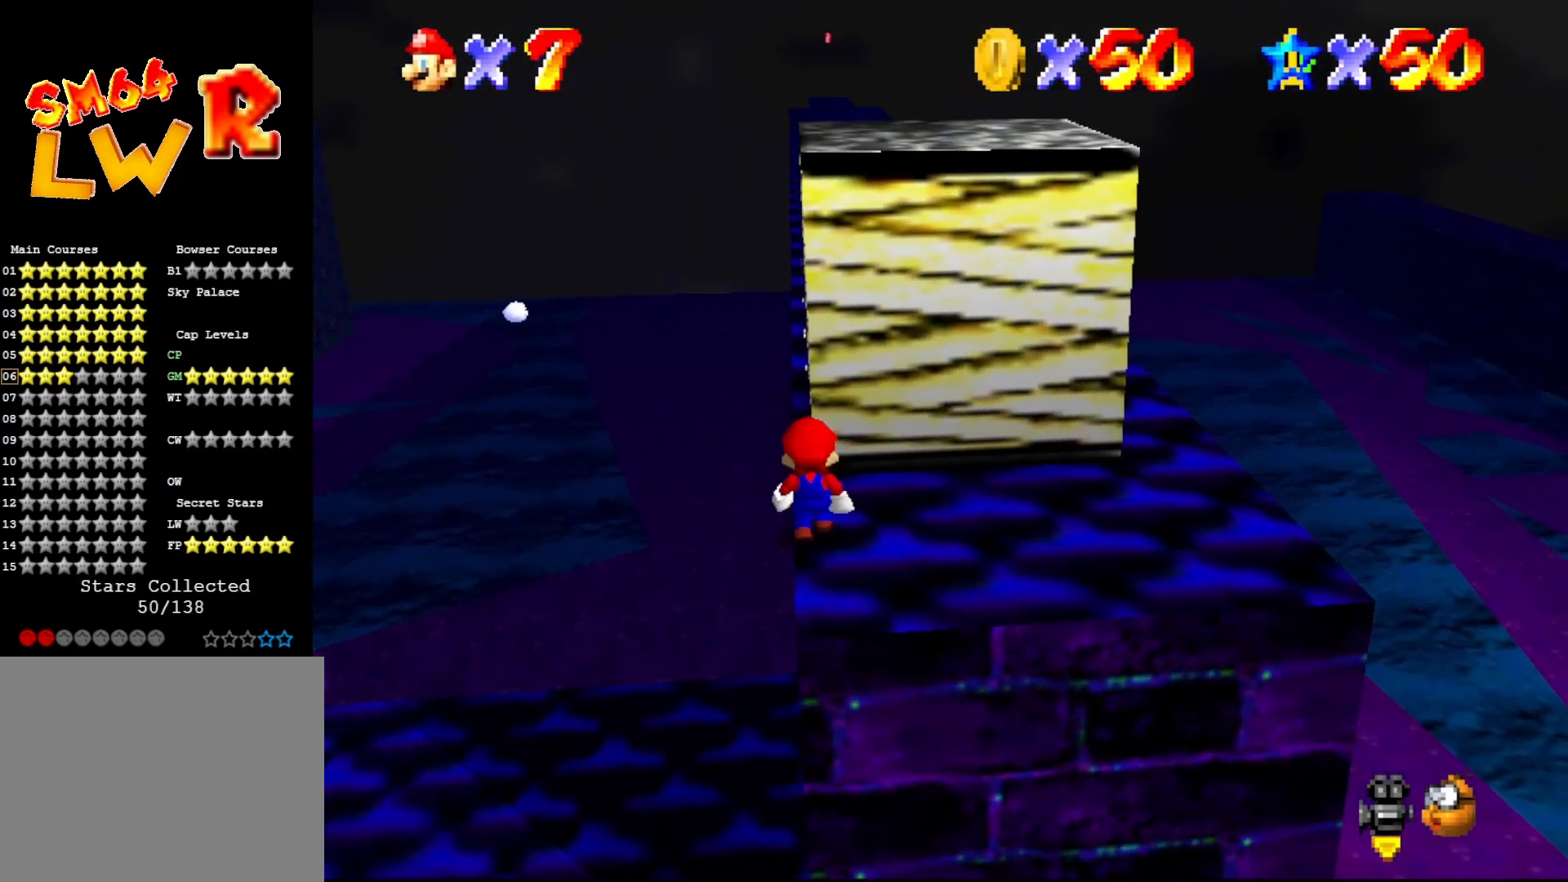
{"buttons": [], "left_stick": "right", "events": [[167, "left_stick", "up-right"], [300, "left_stick", "right"]]}
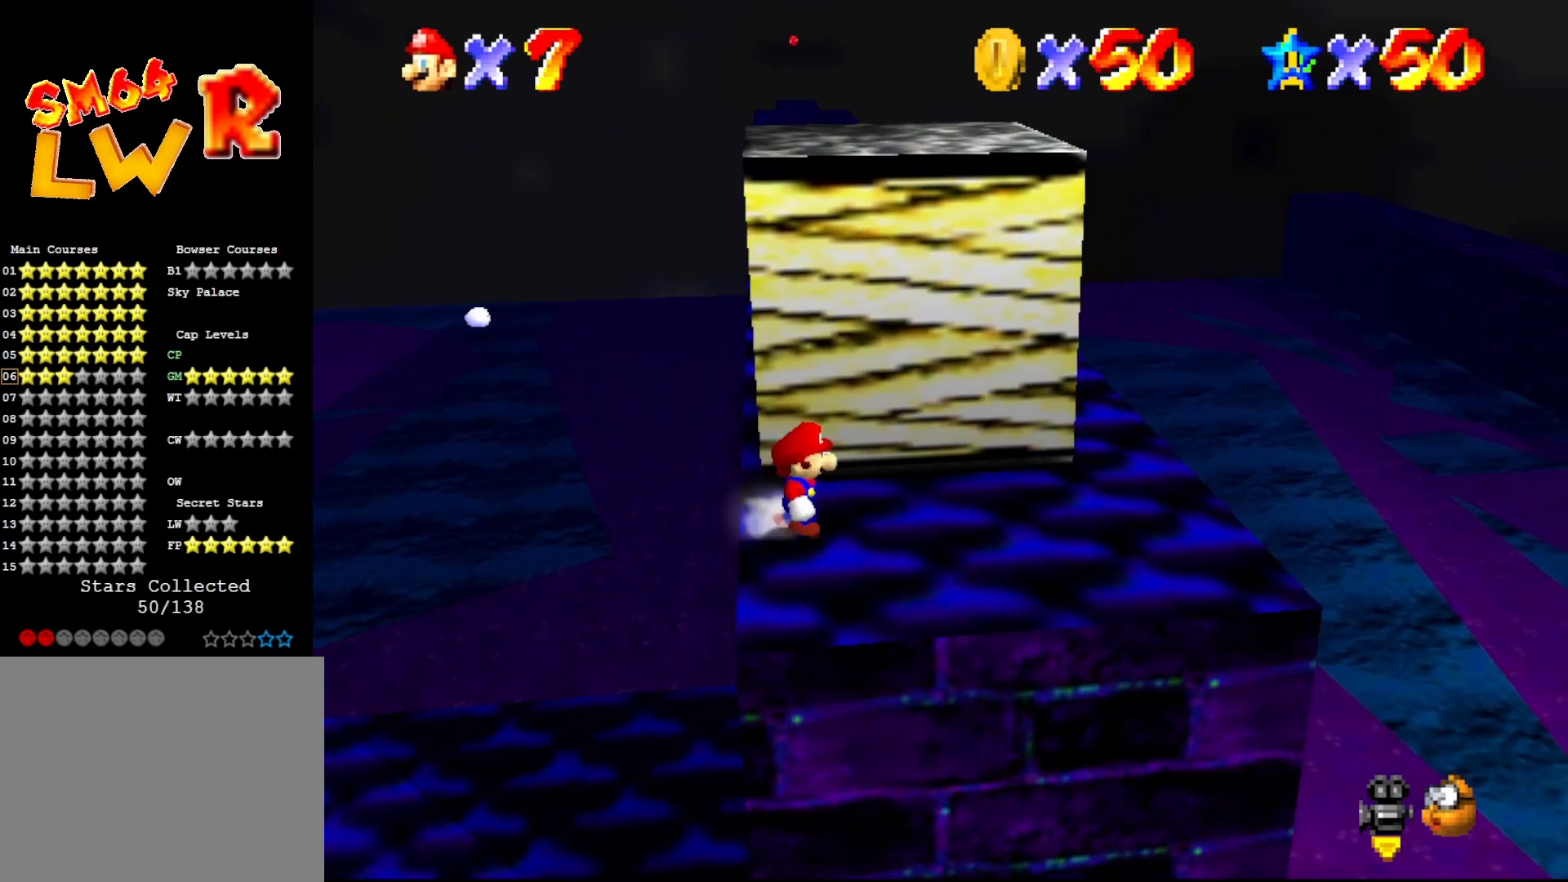
{"buttons": [], "left_stick": "up-right", "events": [[433, "left_stick", "up-right"]]}
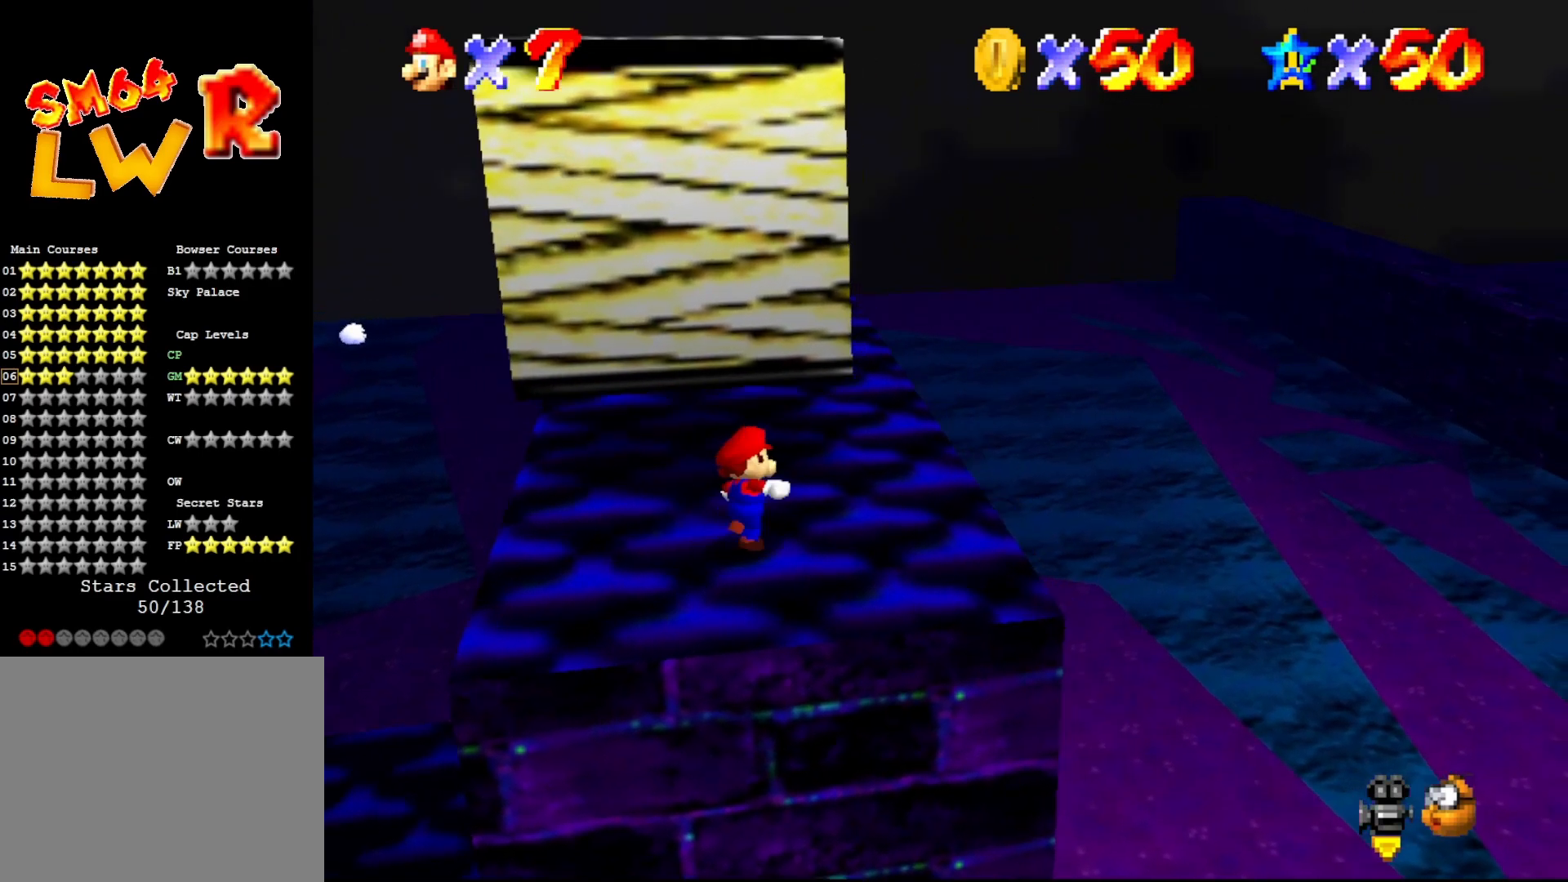
{"buttons": [], "left_stick": "up", "events": [[133, "left_stick", "up"], [400, "A", "down"], [483, "A", "up"]]}
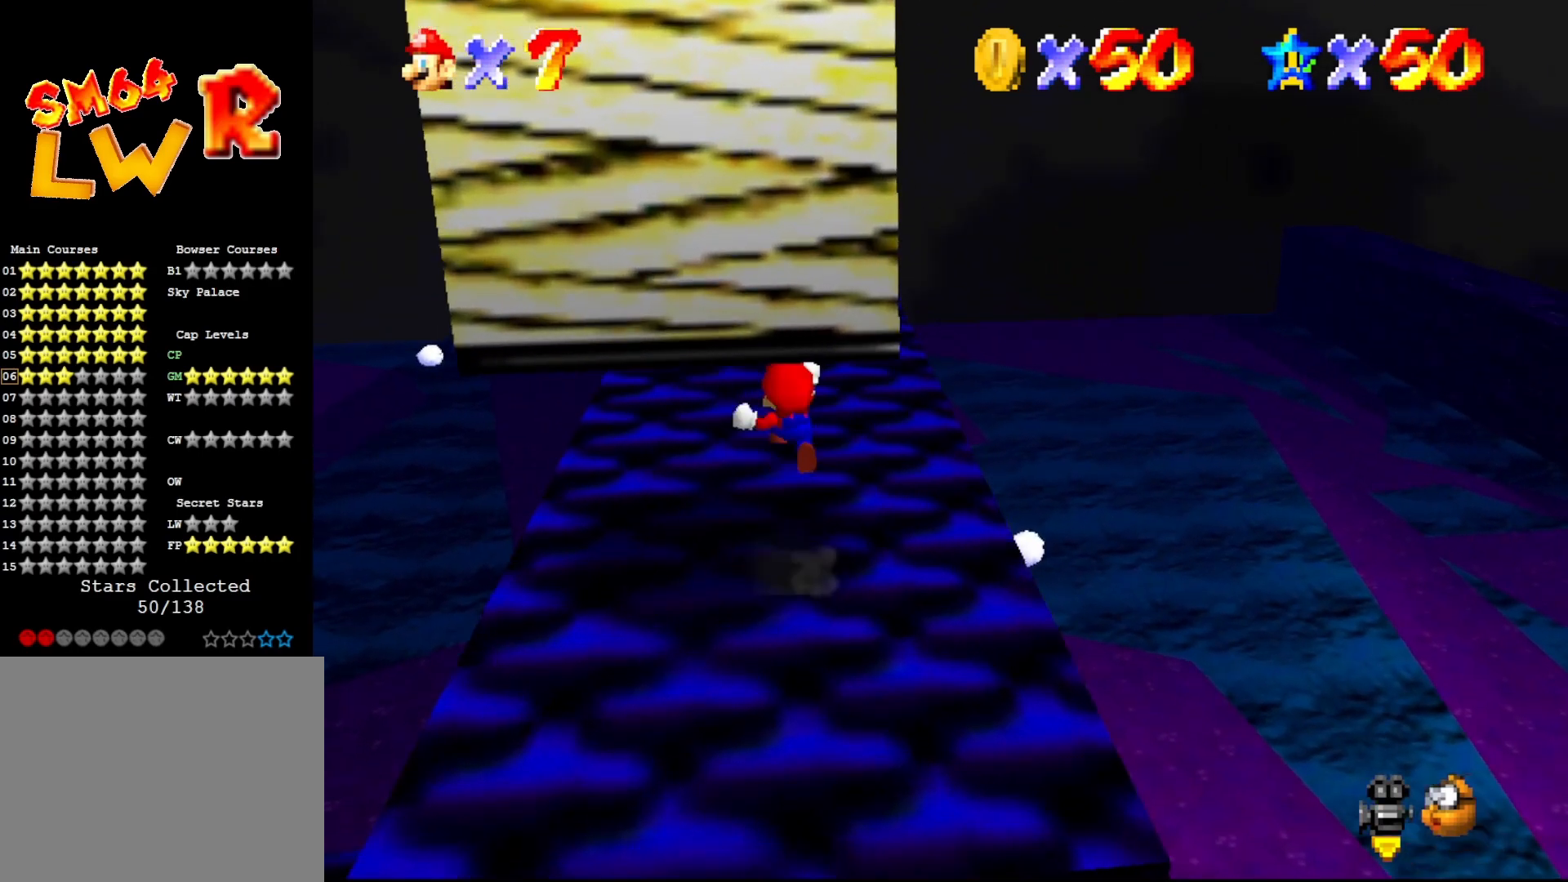
{"buttons": [], "left_stick": "up", "events": []}
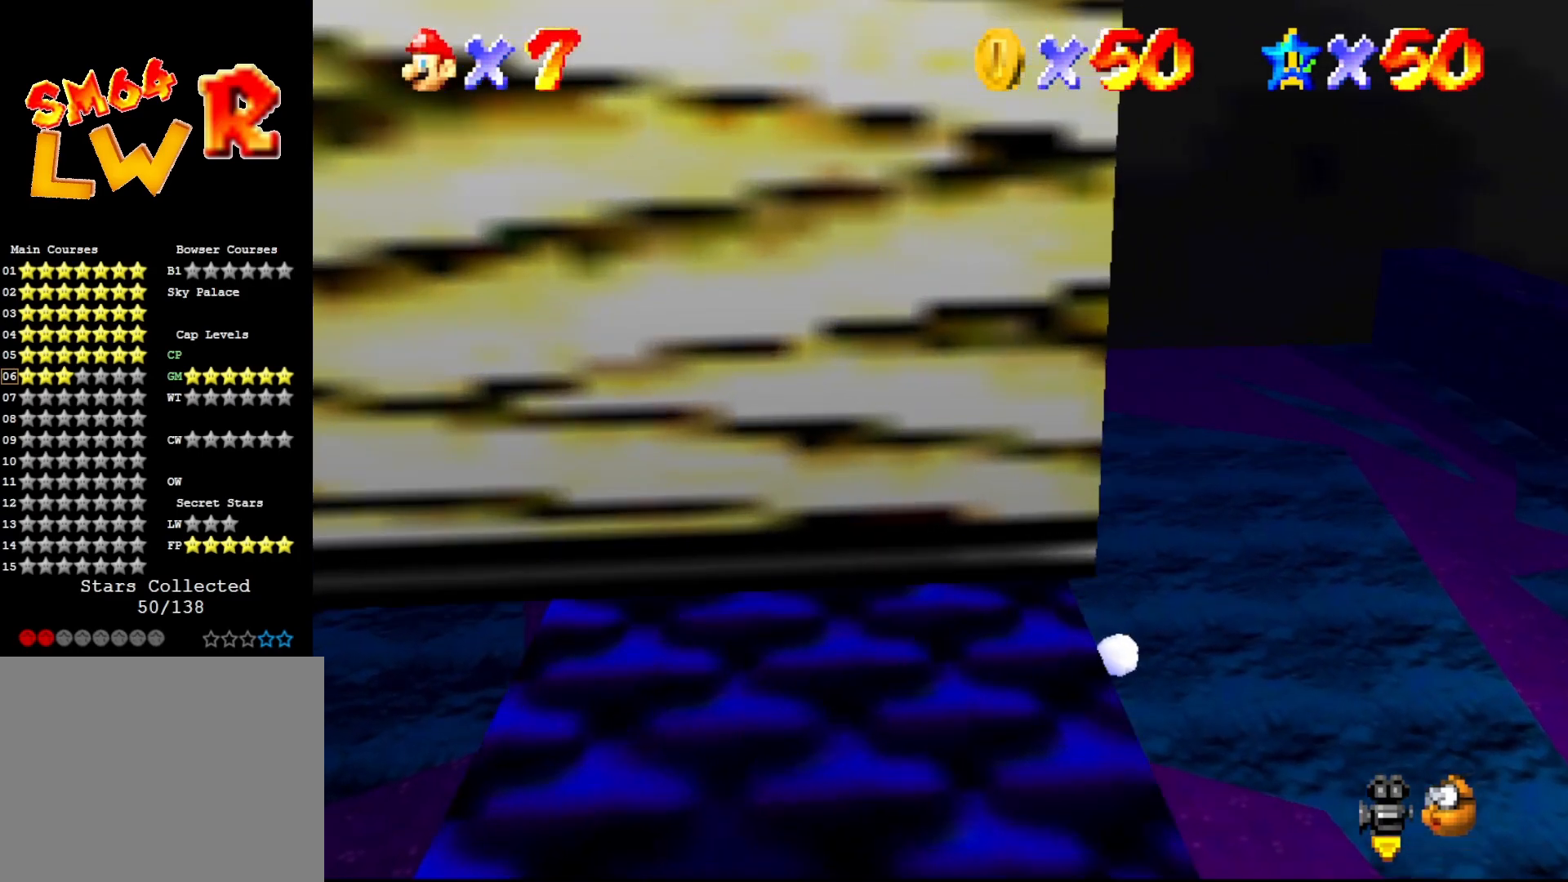
{"buttons": [], "left_stick": "up", "events": []}
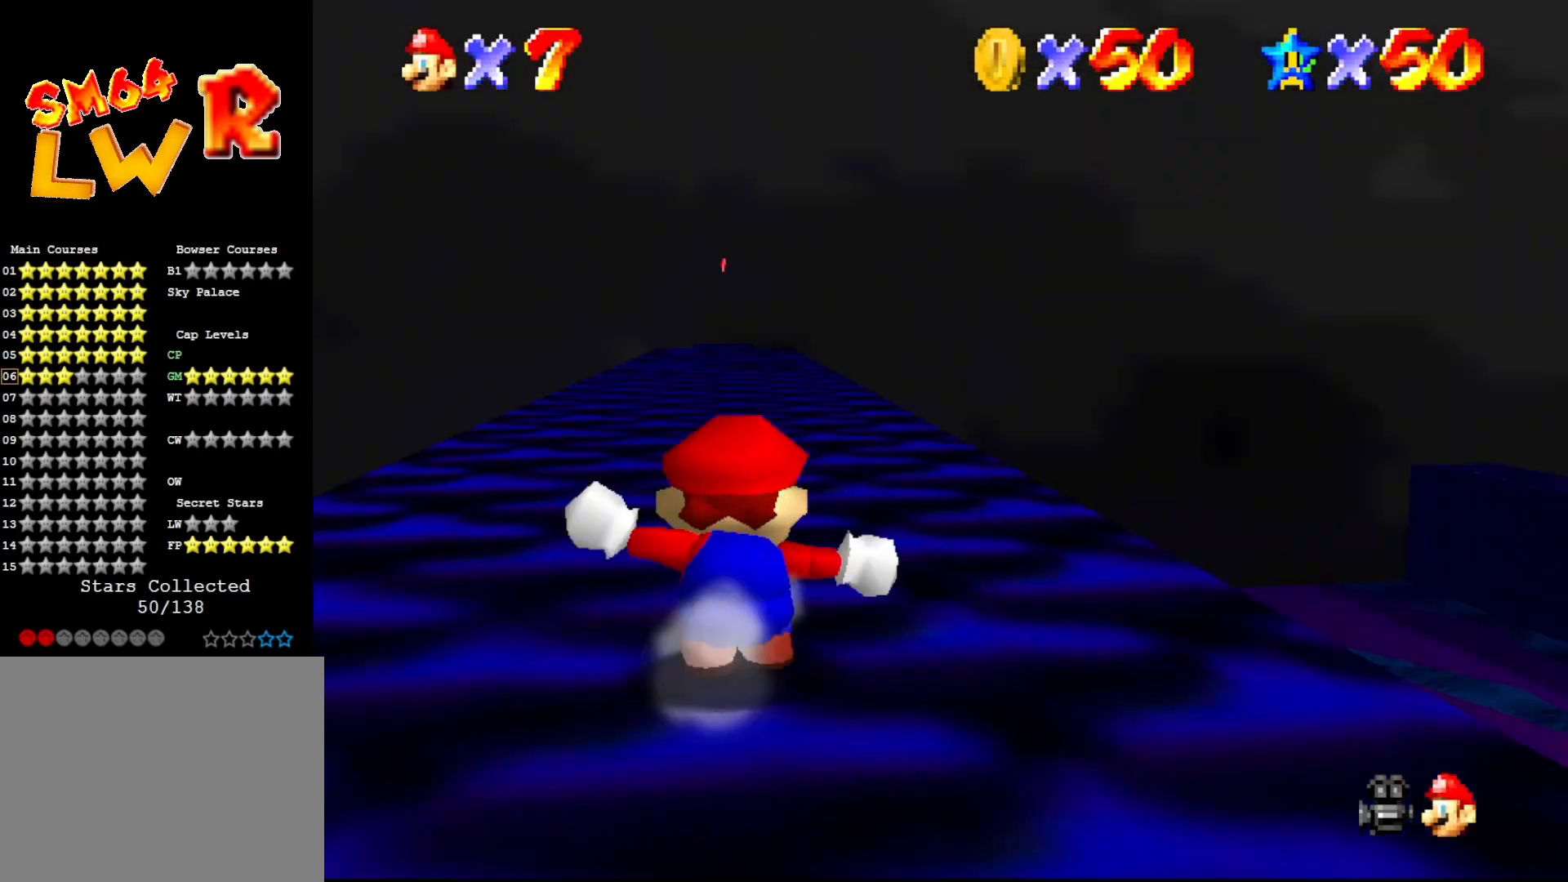
{"buttons": [], "left_stick": "up", "events": [[33, "A", "down"], [167, "A", "up"], [167, "B", "down"], [383, "B", "up"]]}
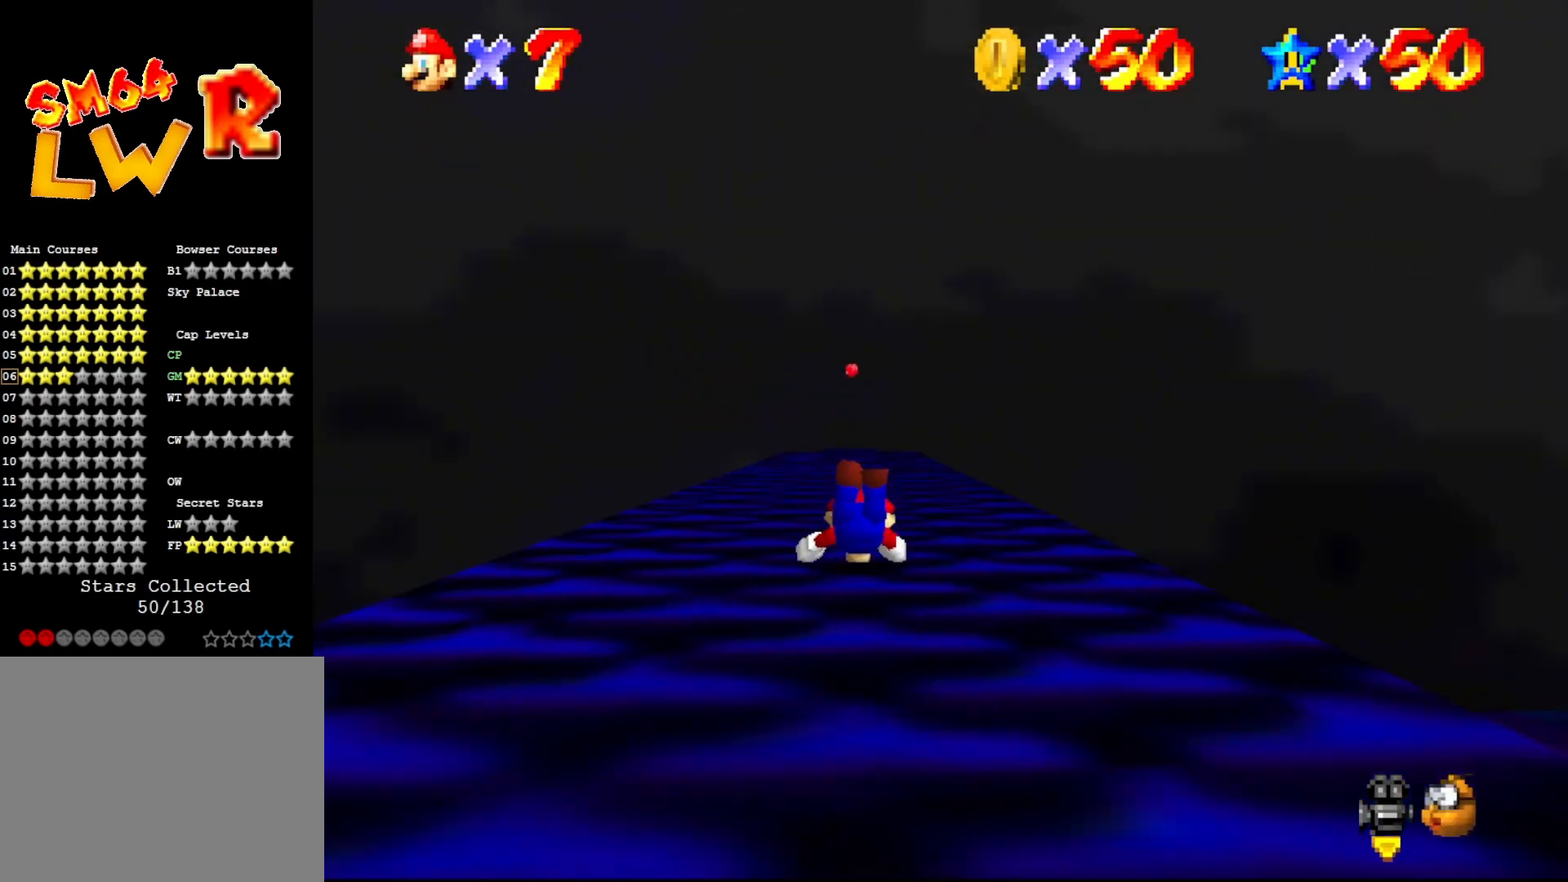
{"buttons": [], "left_stick": "up", "events": [[183, "A", "down"], [283, "A", "up"]]}
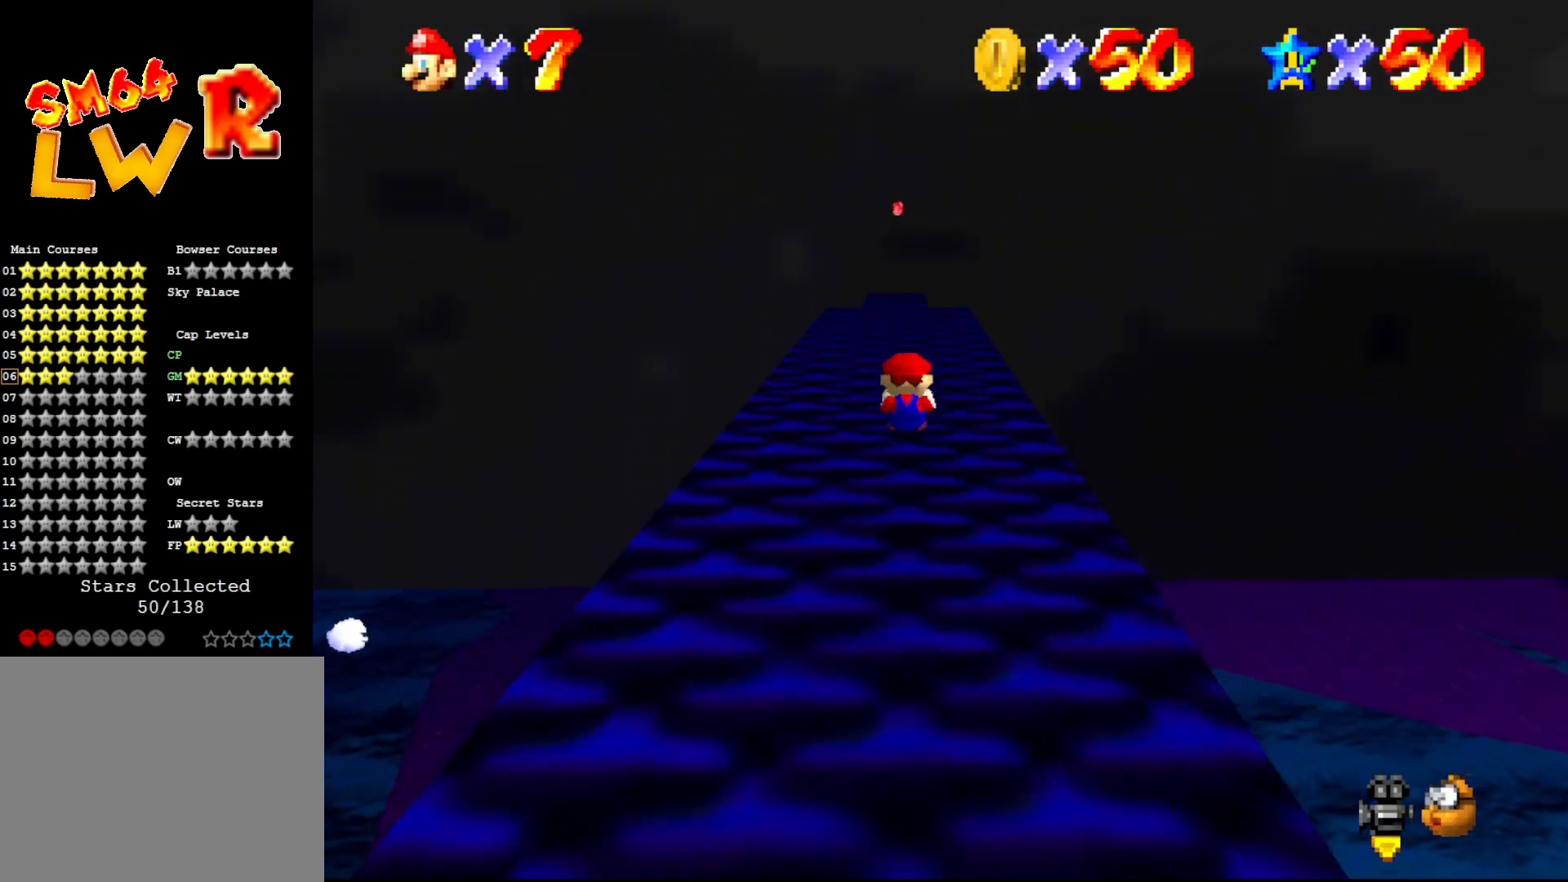
{"buttons": ["A", "B"], "left_stick": "up", "events": [[233, "A", "down"], [267, "B", "down"]]}
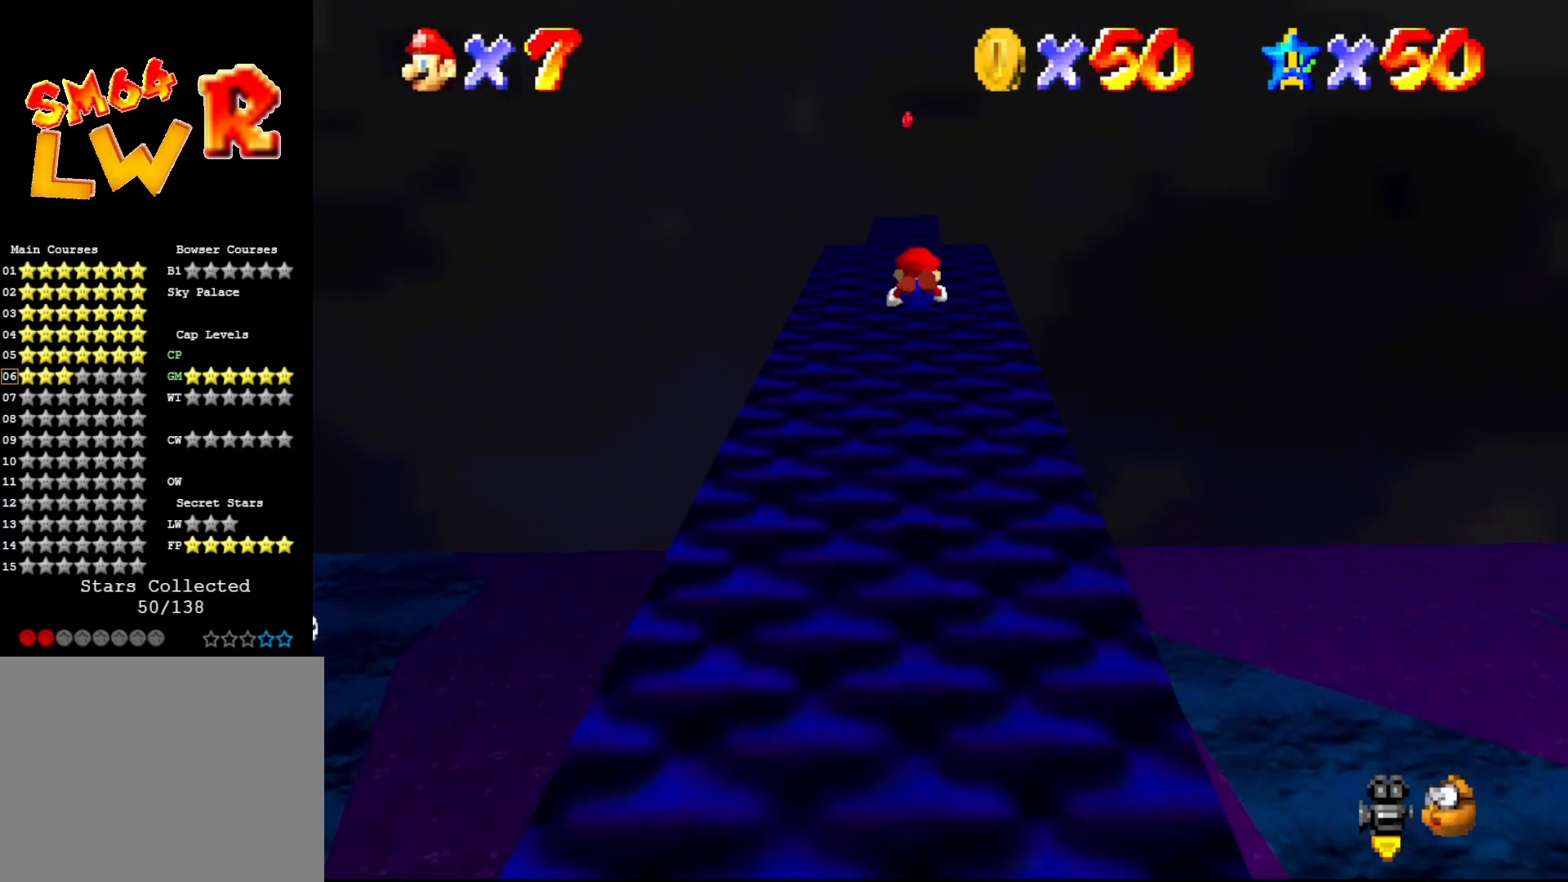
{"buttons": ["A"], "left_stick": "up", "events": [[117, "B", "up"]]}
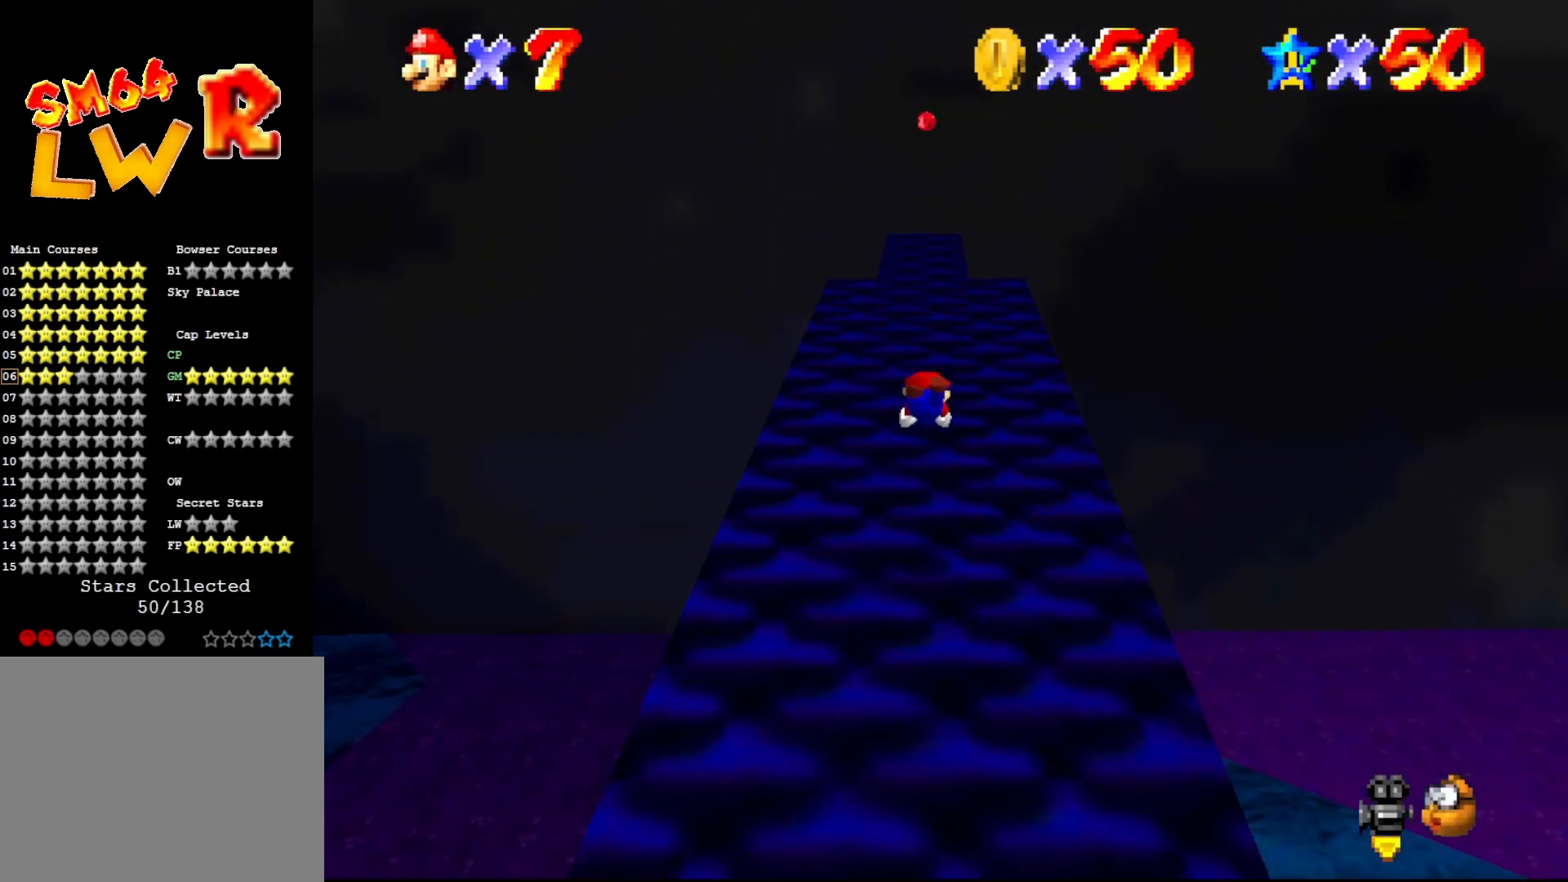
{"buttons": ["A"], "left_stick": "up", "events": [[233, "B", "down"], [383, "B", "up"]]}
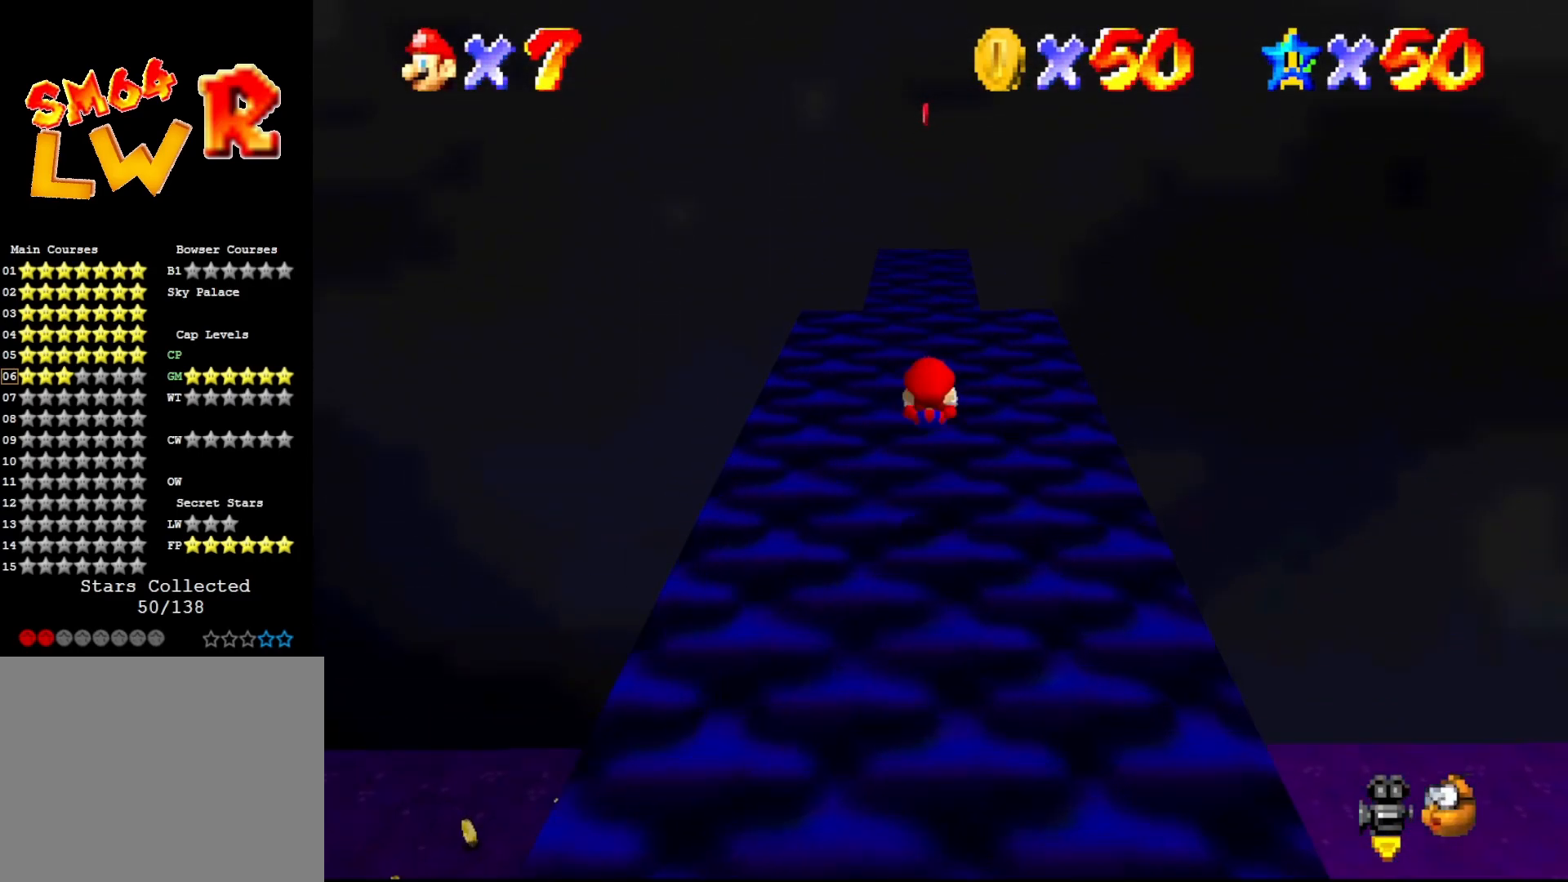
{"buttons": [], "left_stick": "up", "events": [[317, "B", "down"], [317, "left_stick", "center"], [417, "A", "up"], [417, "B", "up"], [417, "left_stick", "up"]]}
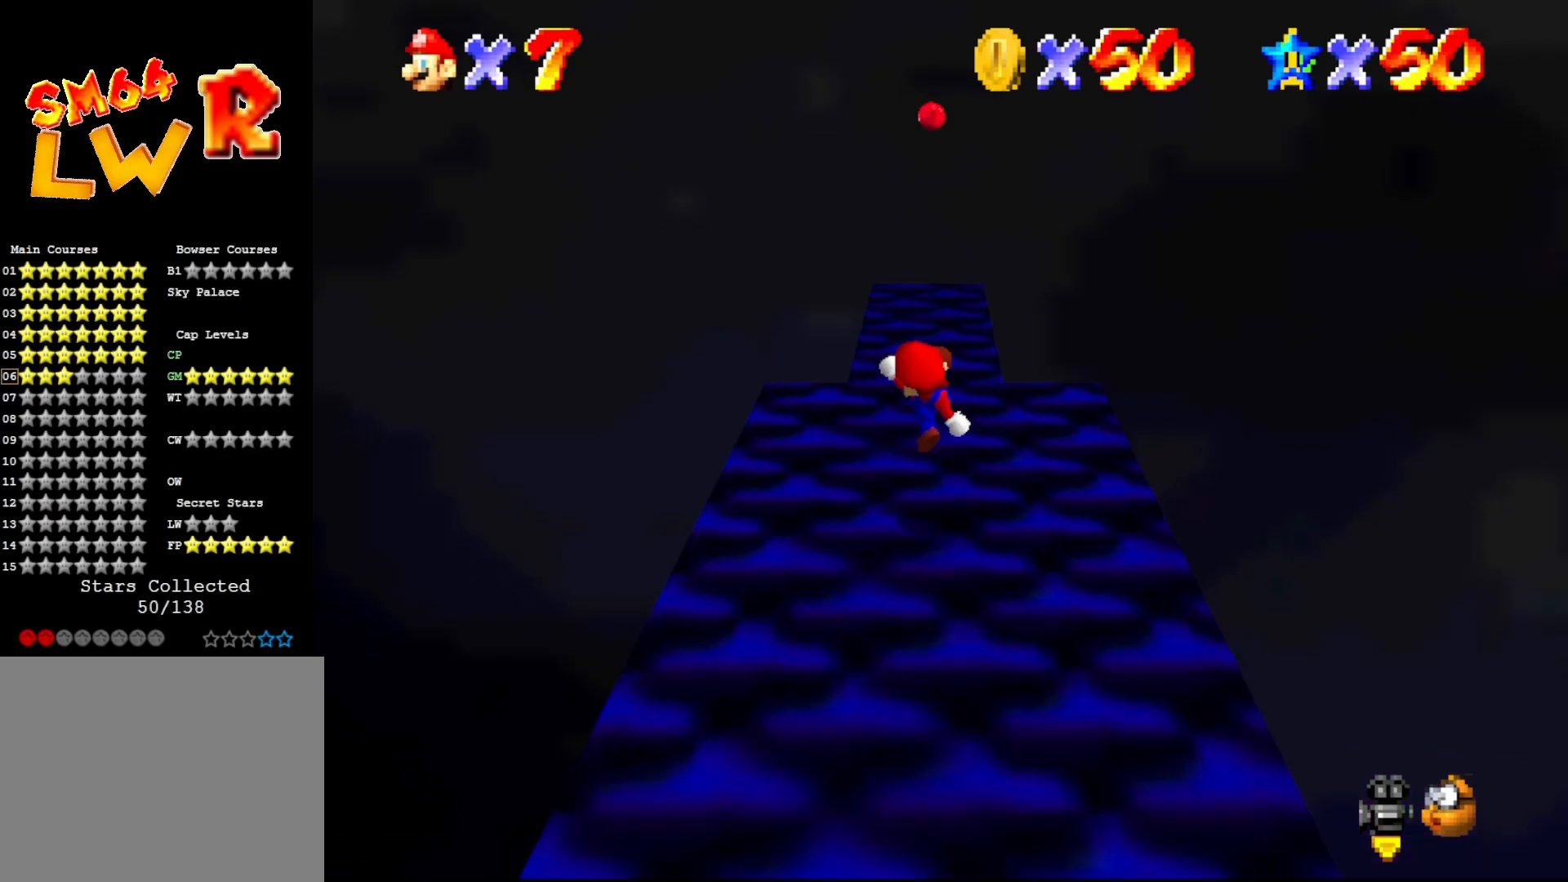
{"buttons": [], "left_stick": "center", "events": [[267, "A", "down"], [333, "A", "up"], [467, "left_stick", "center"]]}
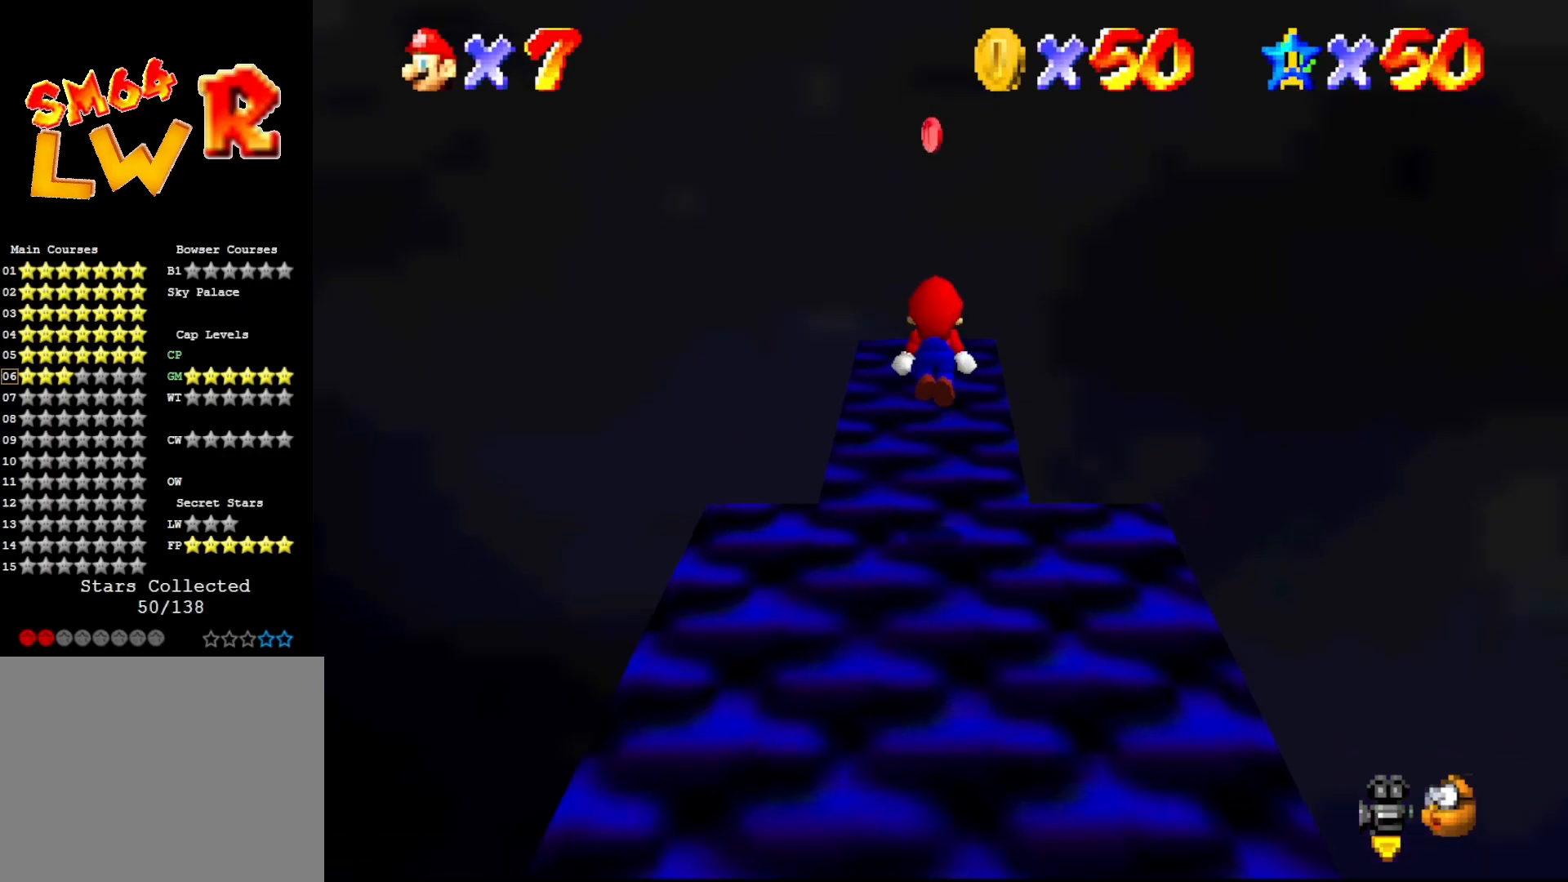
{"buttons": ["A"], "left_stick": "center", "events": [[17, "C_LEFT", "down"], [83, "C_LEFT", "up"], [150, "C_LEFT", "down"], [200, "left_stick", "left"], [233, "C_LEFT", "up"], [467, "A", "down"], [500, "left_stick", "center"]]}
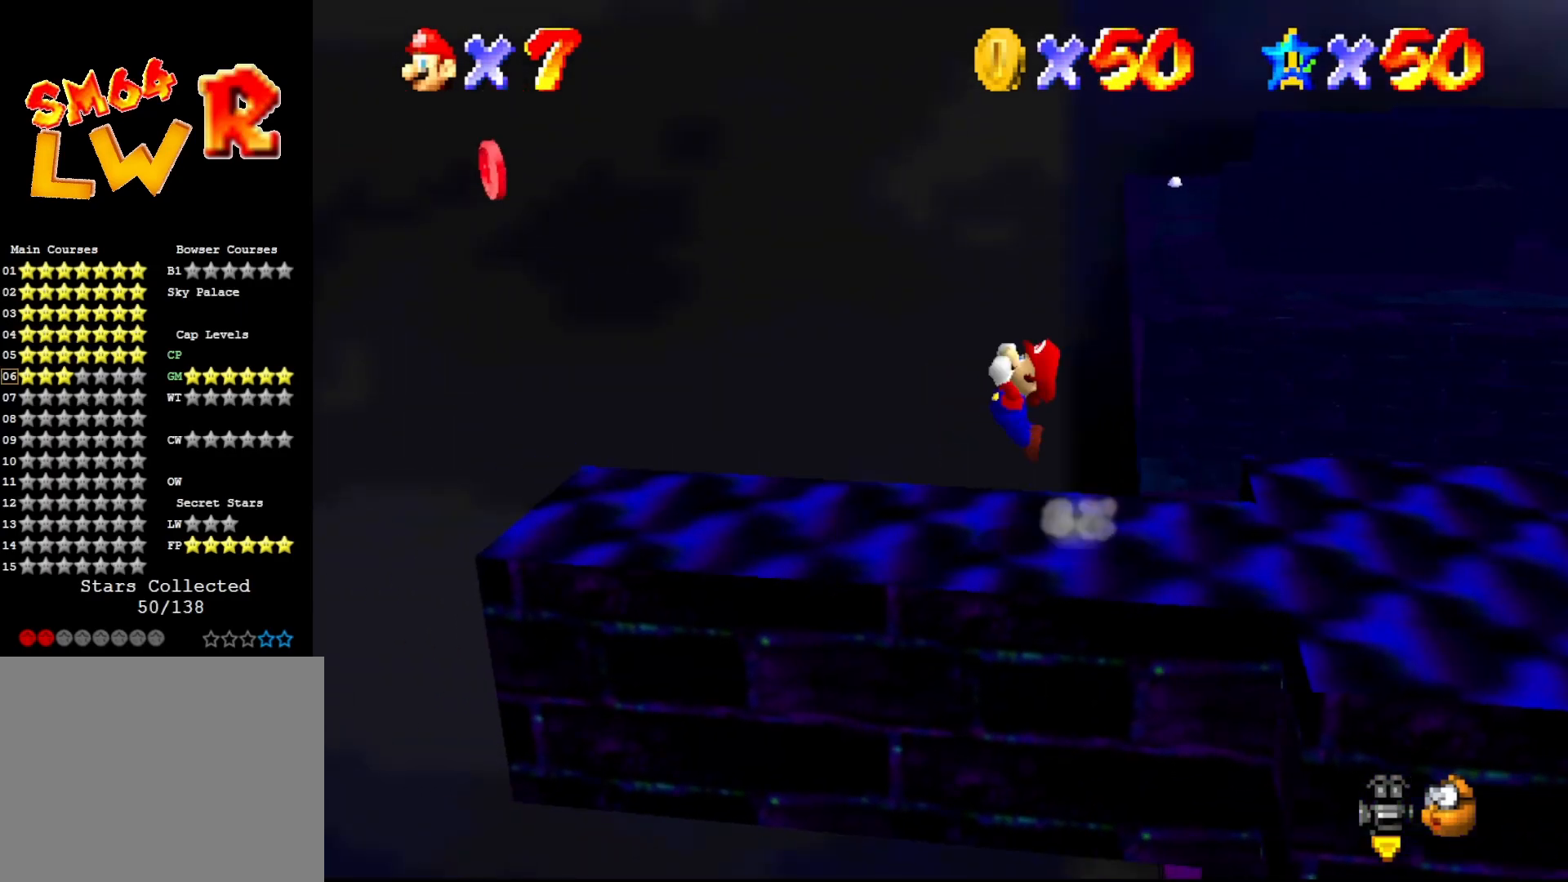
{"buttons": ["A"], "left_stick": "center", "events": [[33, "left_stick", "right"], [200, "left_stick", "center"]]}
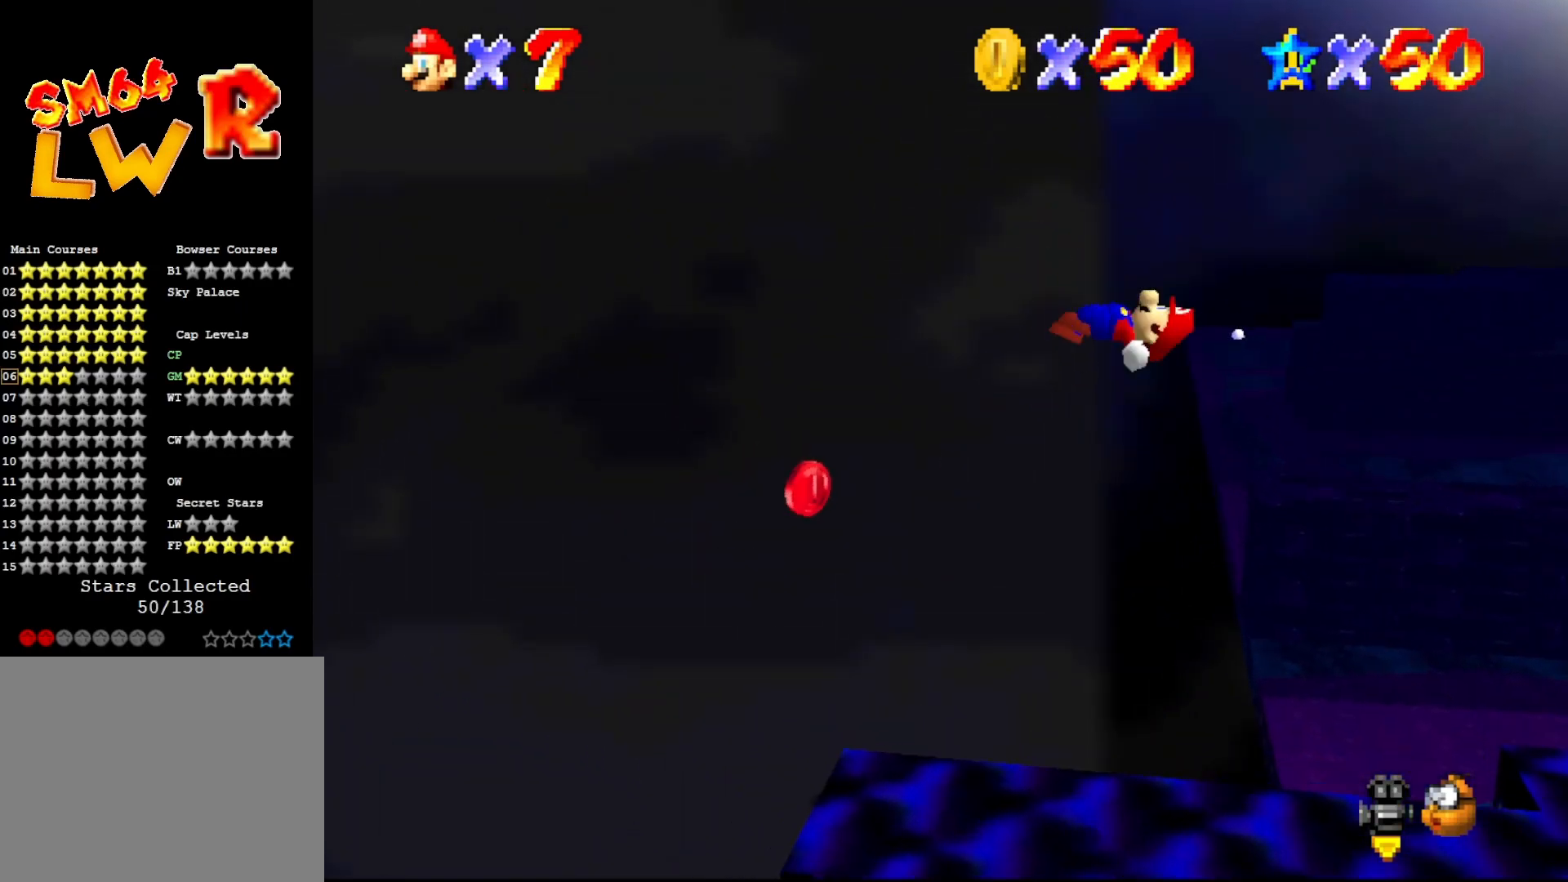
{"buttons": [], "left_stick": "center", "events": [[33, "A", "up"], [133, "left_stick", "left"], [217, "left_stick", "center"]]}
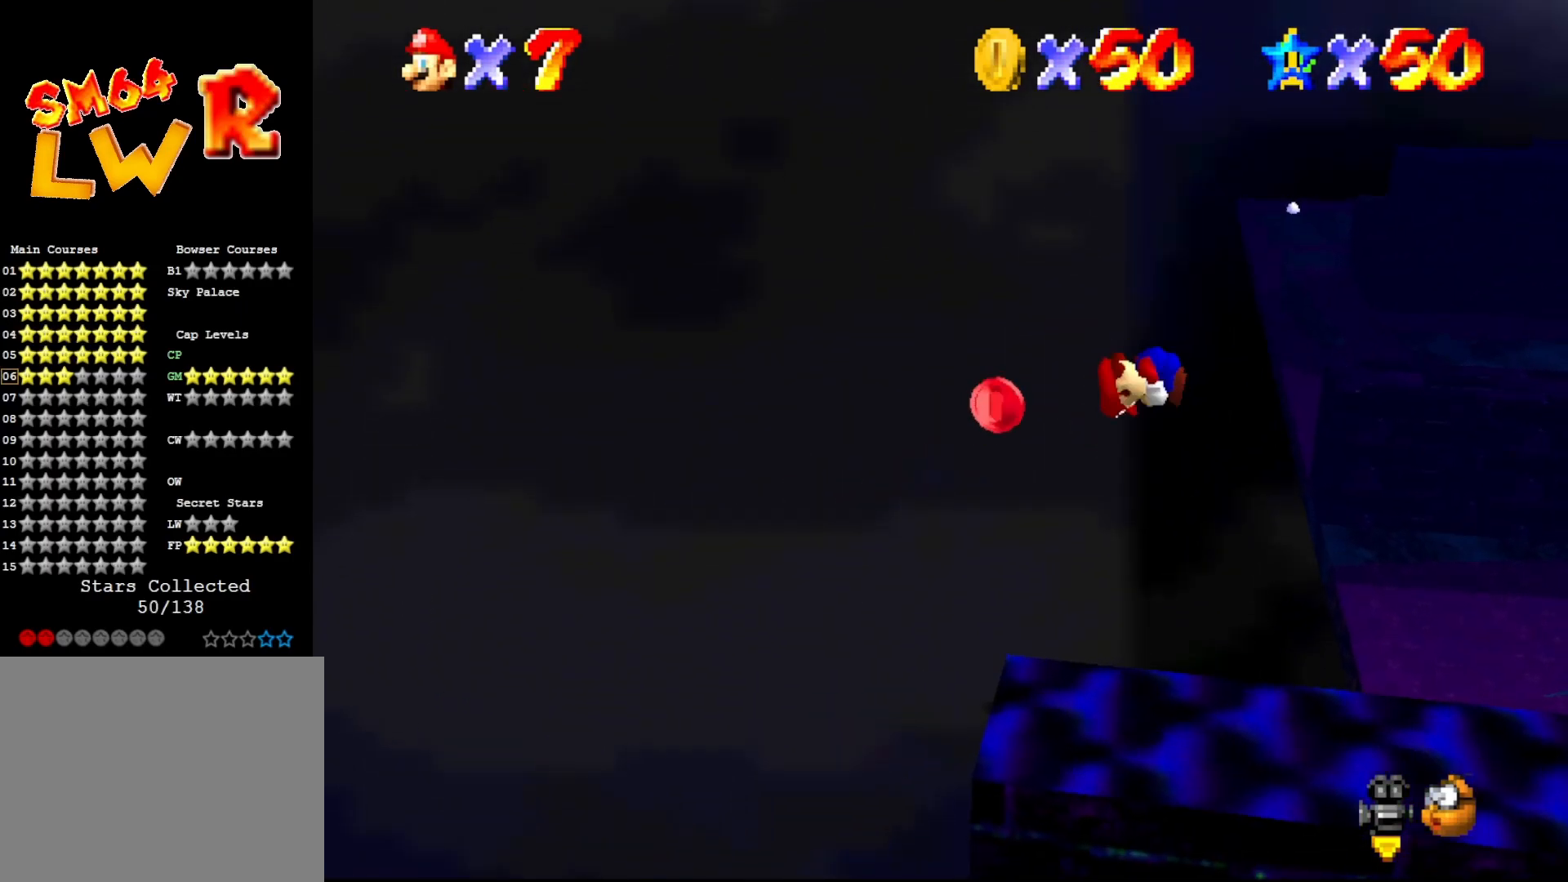
{"buttons": [], "left_stick": "center", "events": [[17, "C_LEFT", "down"], [83, "C_LEFT", "up"], [150, "C_LEFT", "down"], [200, "C_LEFT", "up"], [333, "C_LEFT", "down"], [433, "C_LEFT", "up"]]}
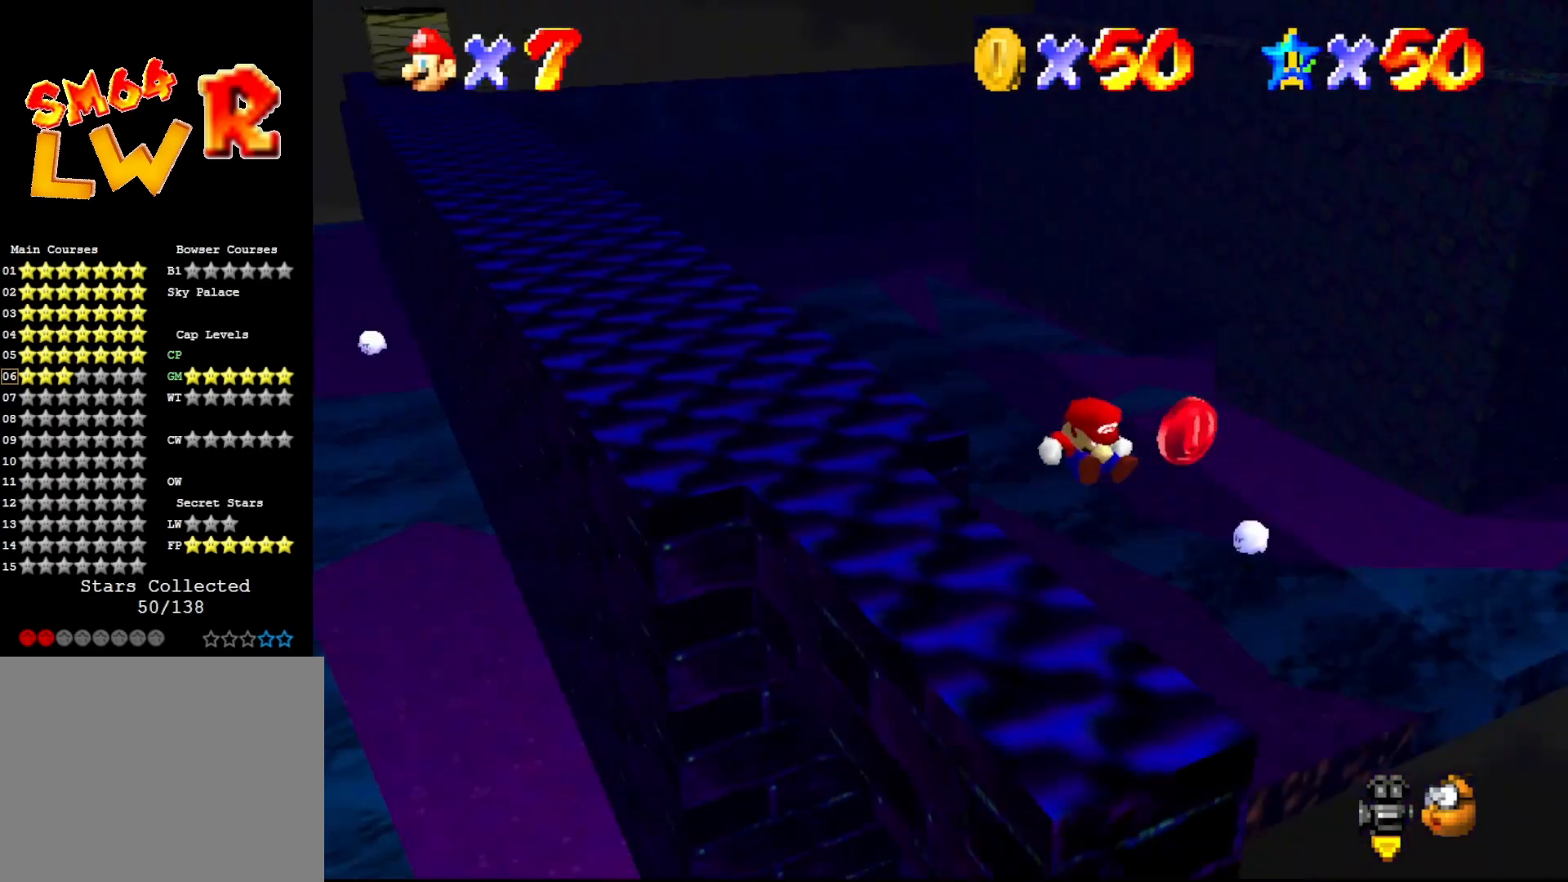
{"buttons": ["A"], "left_stick": "center", "events": [[500, "A", "down"]]}
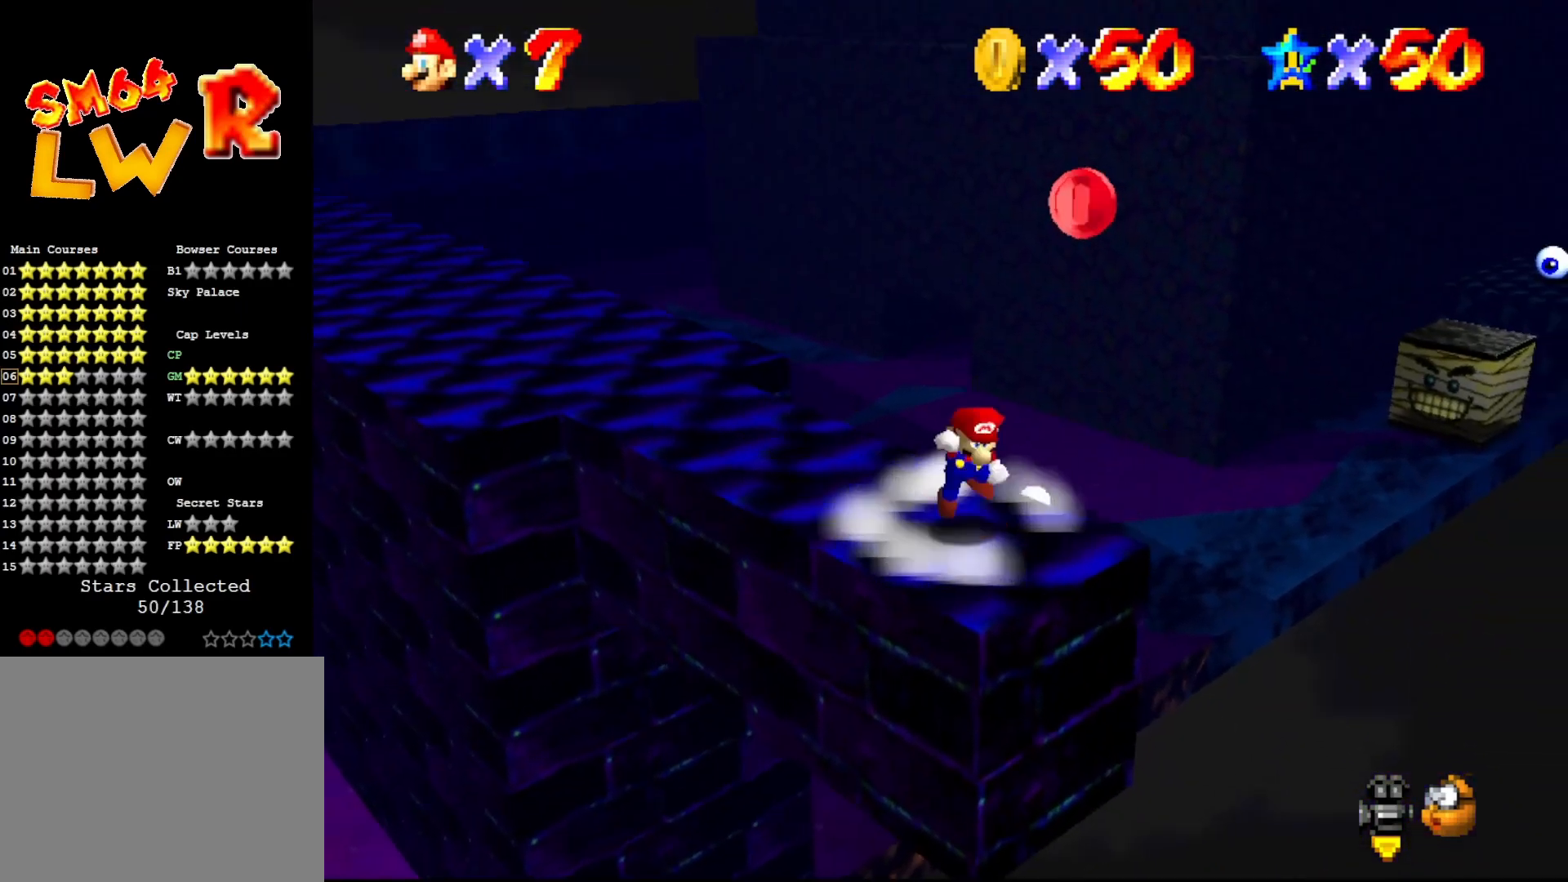
{"buttons": [], "left_stick": "down-right", "events": [[67, "left_stick", "down"], [200, "A", "up"], [233, "left_stick", "center"], [500, "left_stick", "down-right"]]}
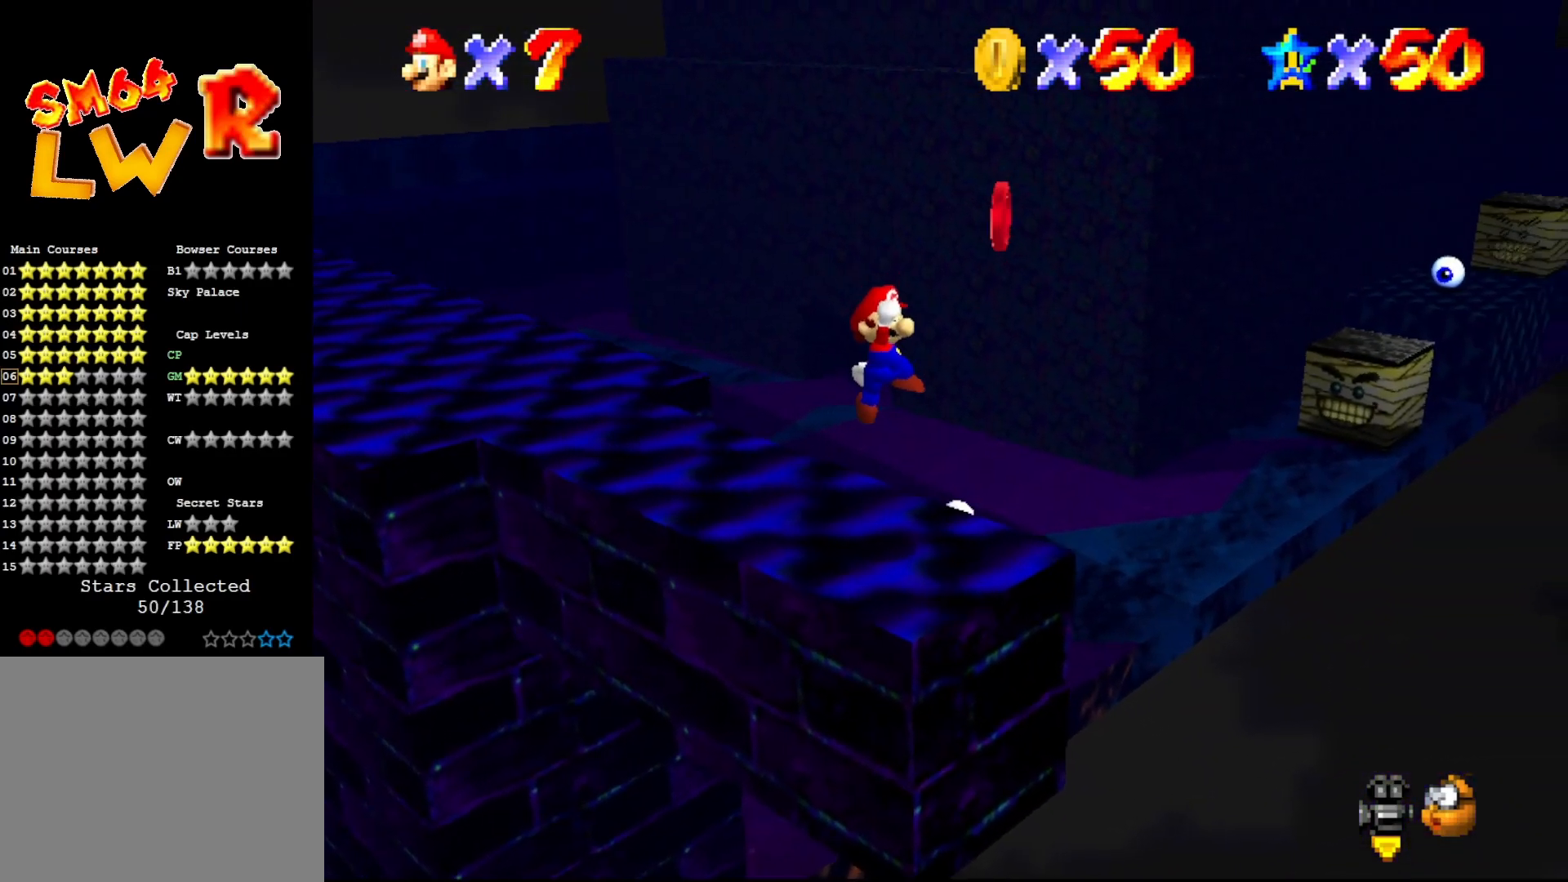
{"buttons": ["A"], "left_stick": "center", "events": [[283, "A", "down"], [450, "left_stick", "center"]]}
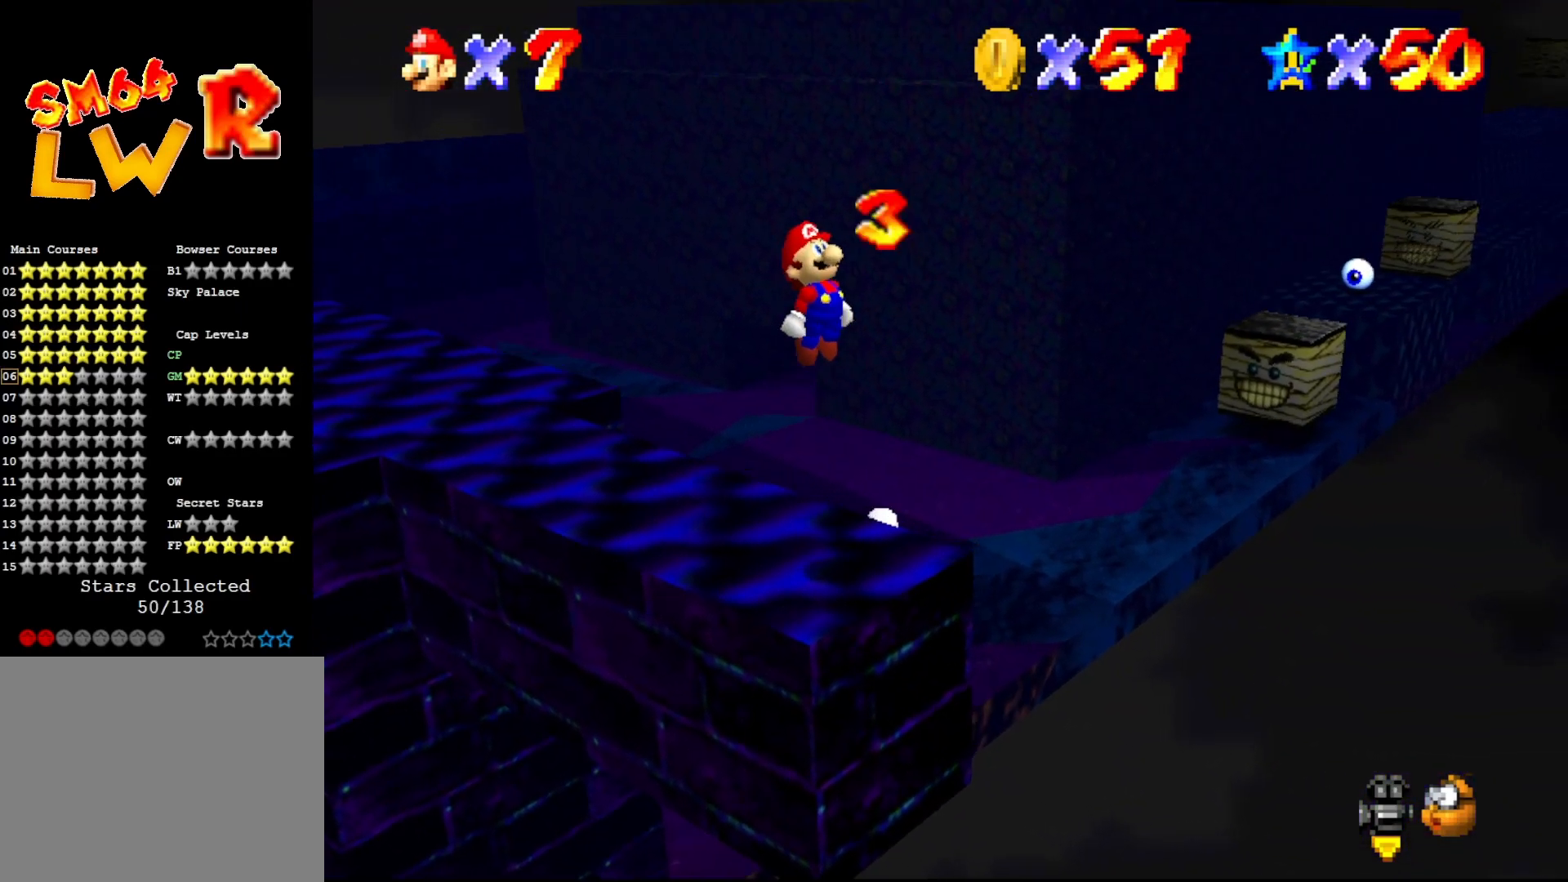
{"buttons": [], "left_stick": "up-left", "events": [[117, "left_stick", "up-left"], [433, "A", "up"]]}
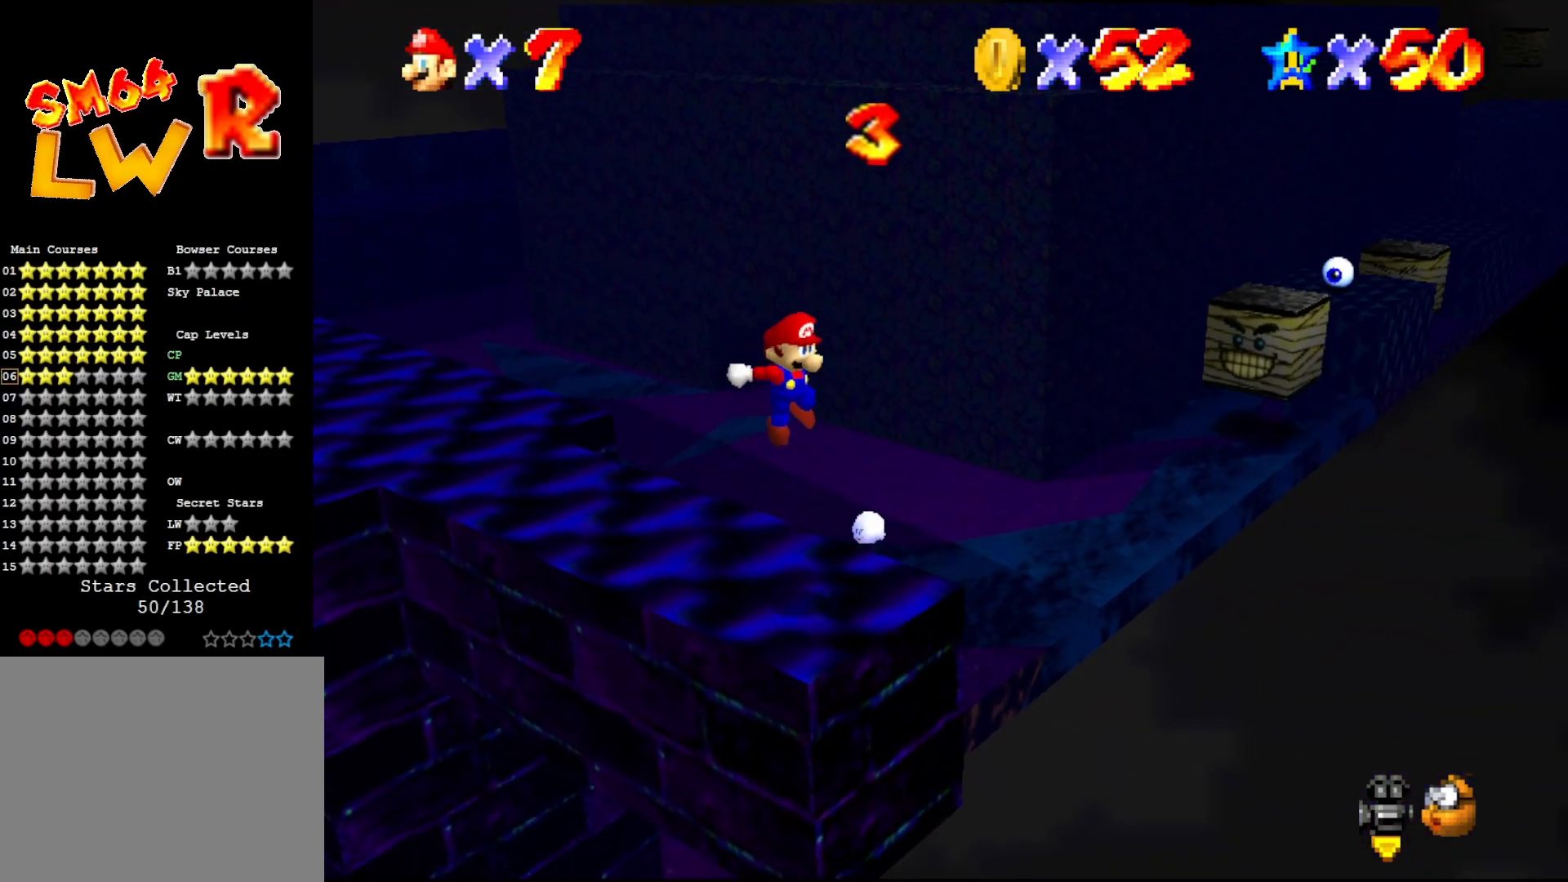
{"buttons": [], "left_stick": "center", "events": [[150, "left_stick", "center"]]}
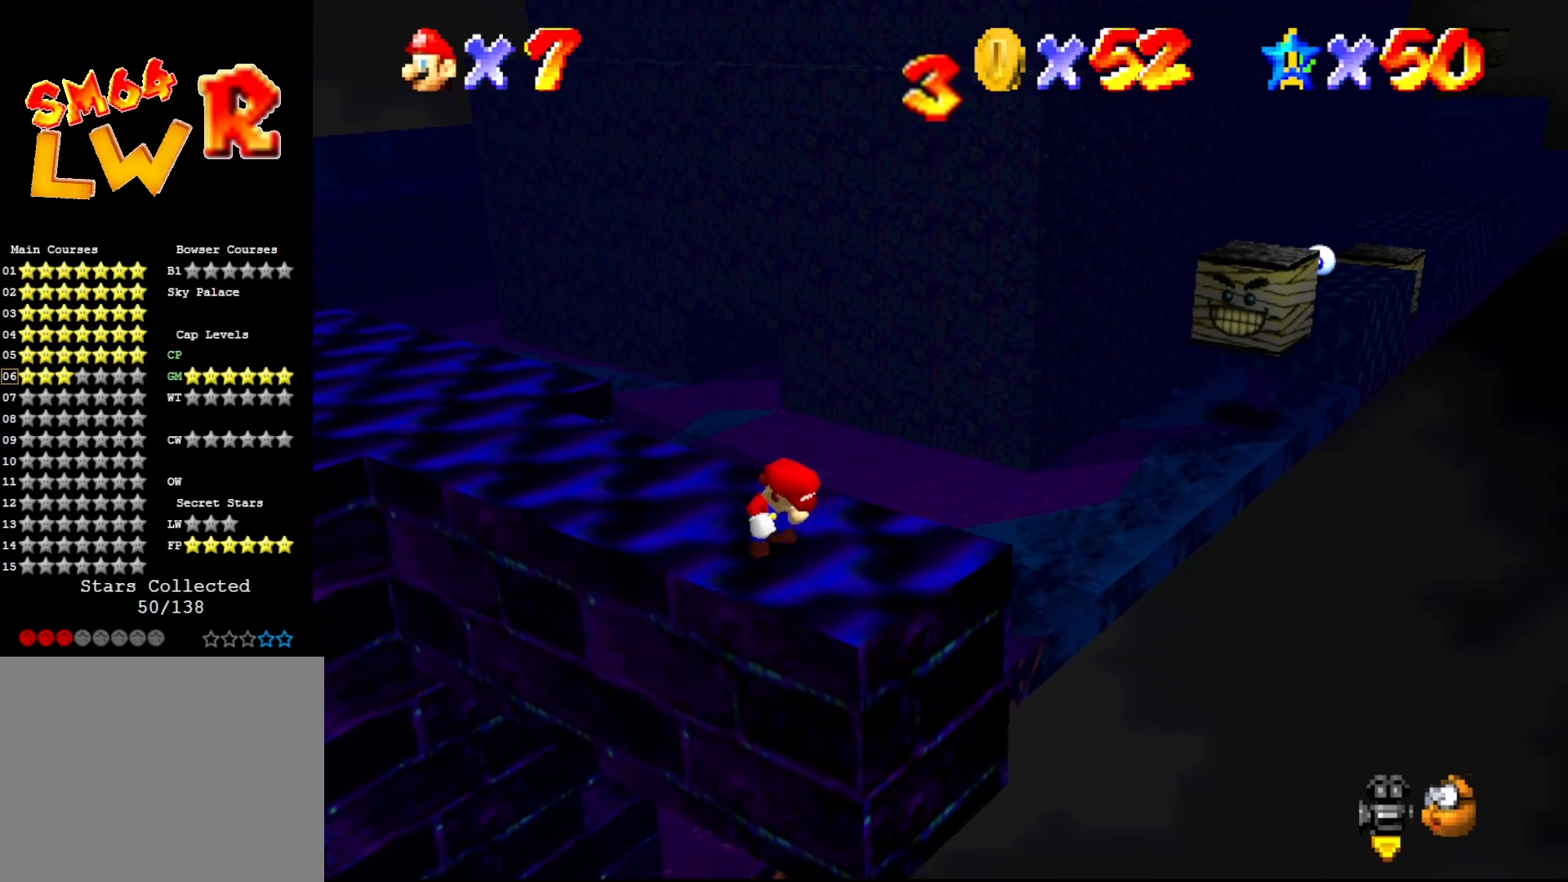
{"buttons": [], "left_stick": "up", "events": [[33, "C_RIGHT", "down"], [133, "C_RIGHT", "up"], [467, "left_stick", "up"]]}
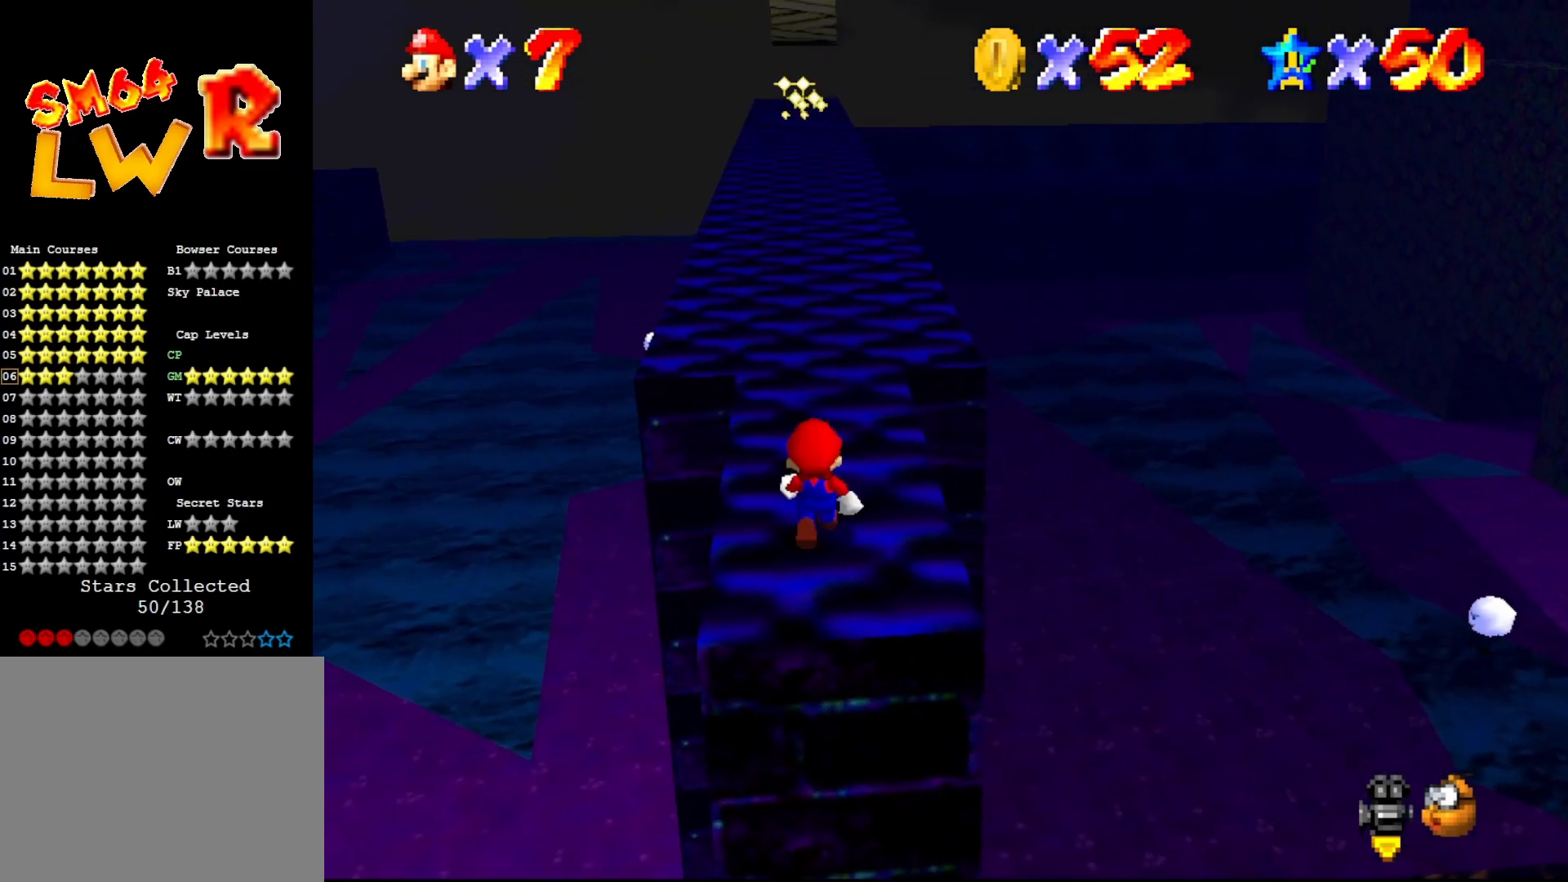
{"buttons": [], "left_stick": "up", "events": [[150, "left_stick", "up-right"], [467, "left_stick", "up"]]}
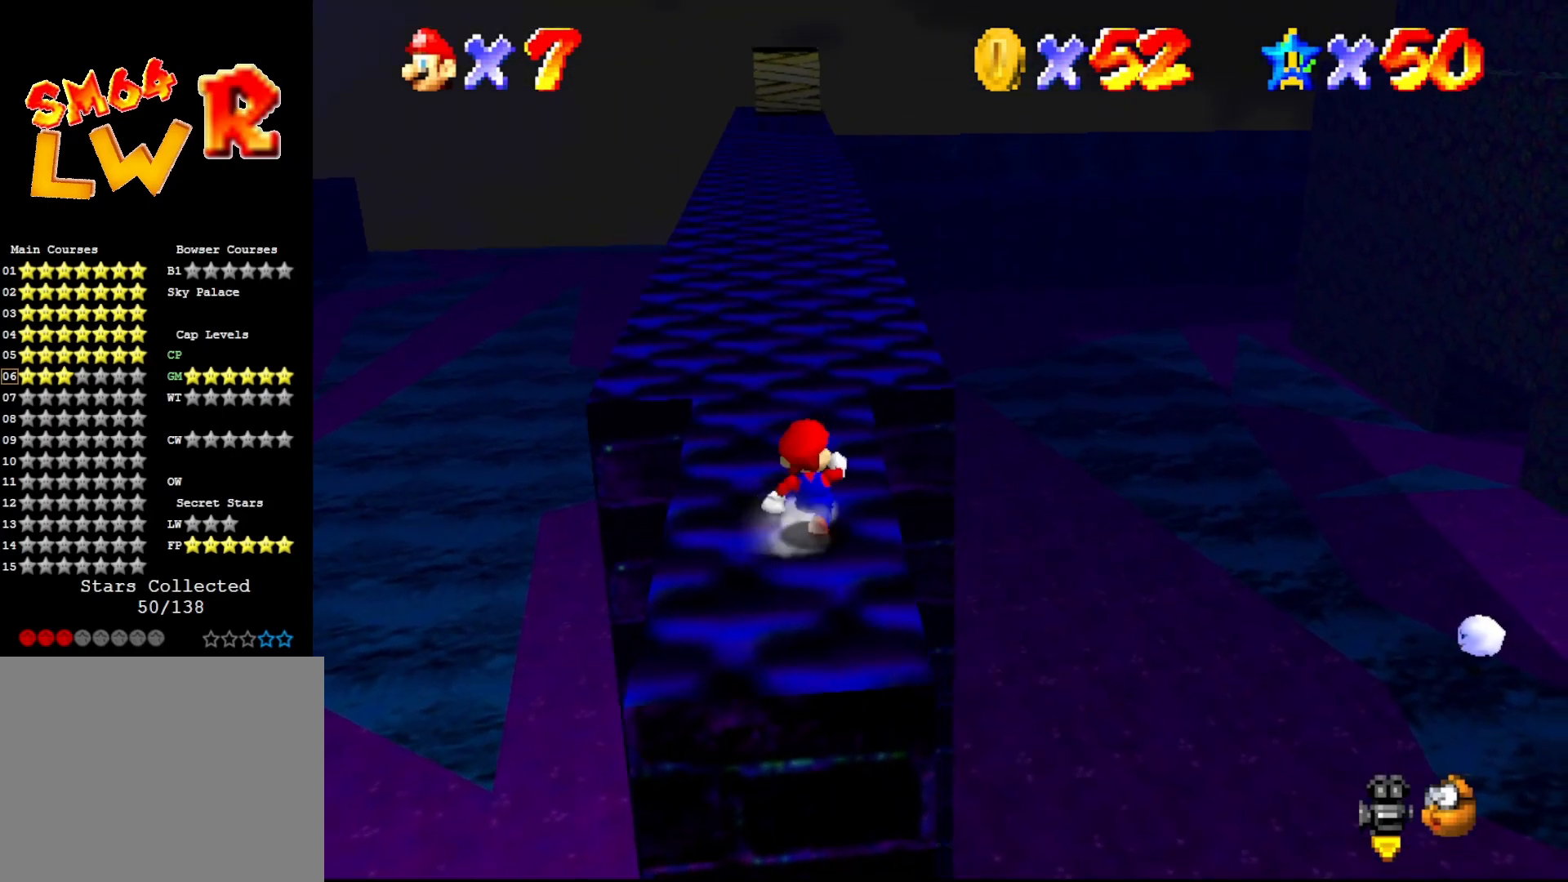
{"buttons": ["A"], "left_stick": "up", "events": [[483, "A", "down"]]}